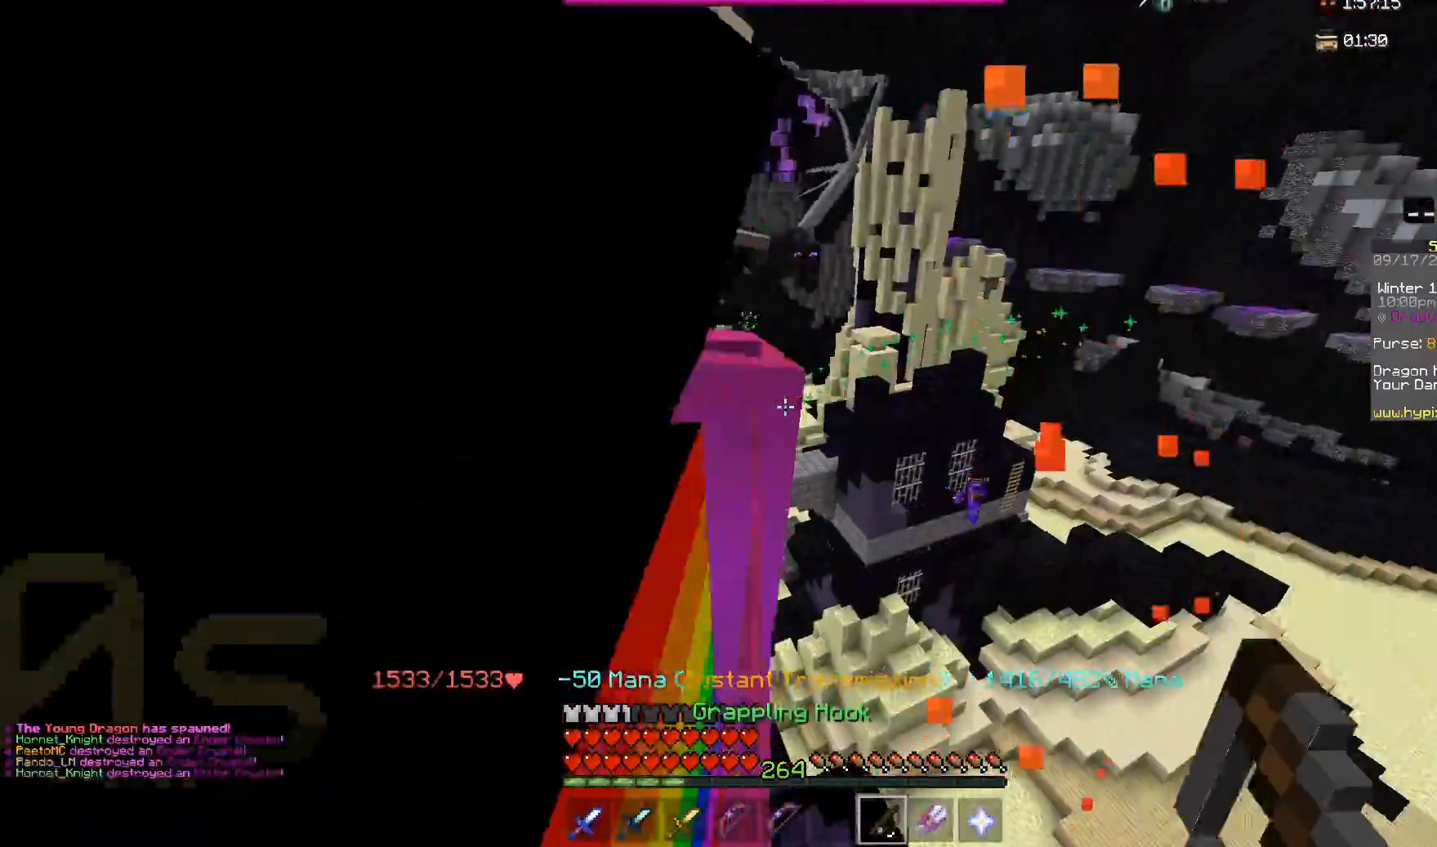
Gameplay with keyboard and mouse; each line is a JSON object with the keys and mouse buttons held at the frame after it. "events" lists presses ("down") and releases ("up") of "a", "d", "s", "space", "w", "mouse_left" and "mouse_right" between this image and that frame as [ms after this image, input, new state], when the widget could be followed in between. "mouse_left", "mouse_right" = the "left", "right" buttons of the "mouse" list. No other keys are recorded. Fast repeated clicks can show as one long hold. Mouse movement is not recorded.
{"keys": [], "mouse": [], "events": [[250, "d", "up"]]}
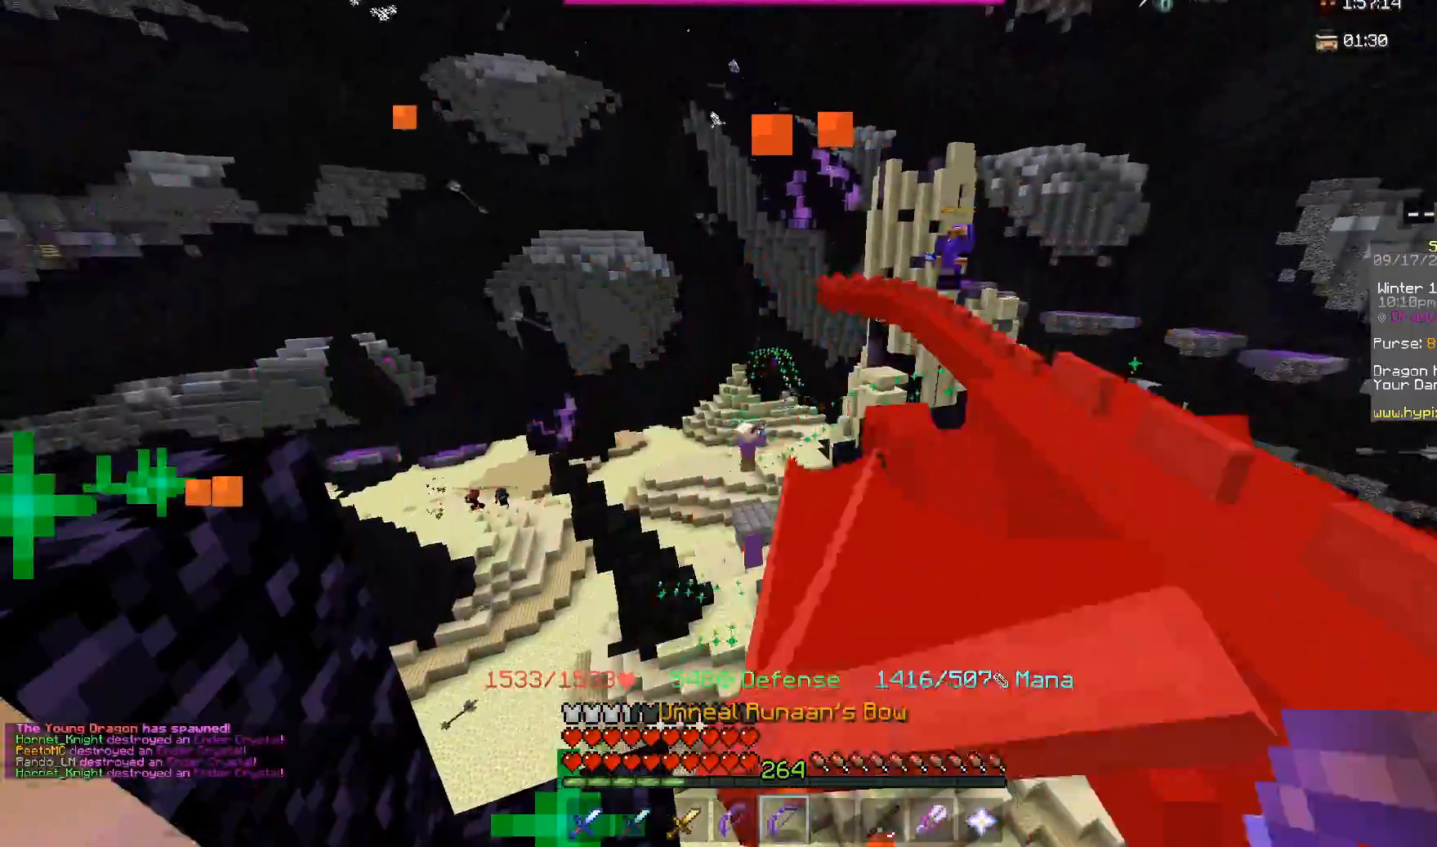
{"keys": ["space"], "mouse": ["right"], "events": [[183, "mouse_right", "down"], [283, "space", "down"]]}
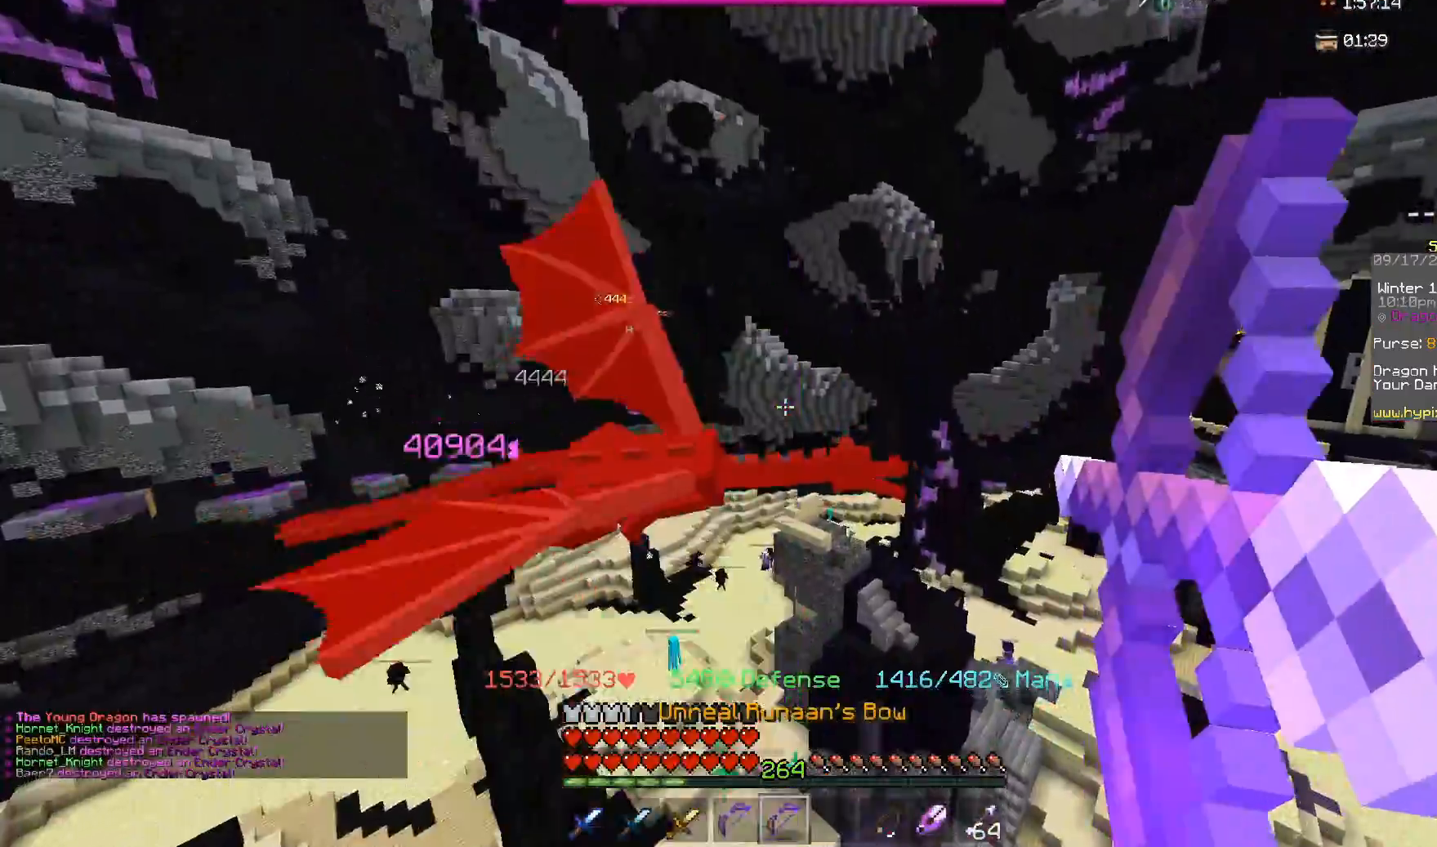
{"keys": ["space"], "mouse": ["right"], "events": []}
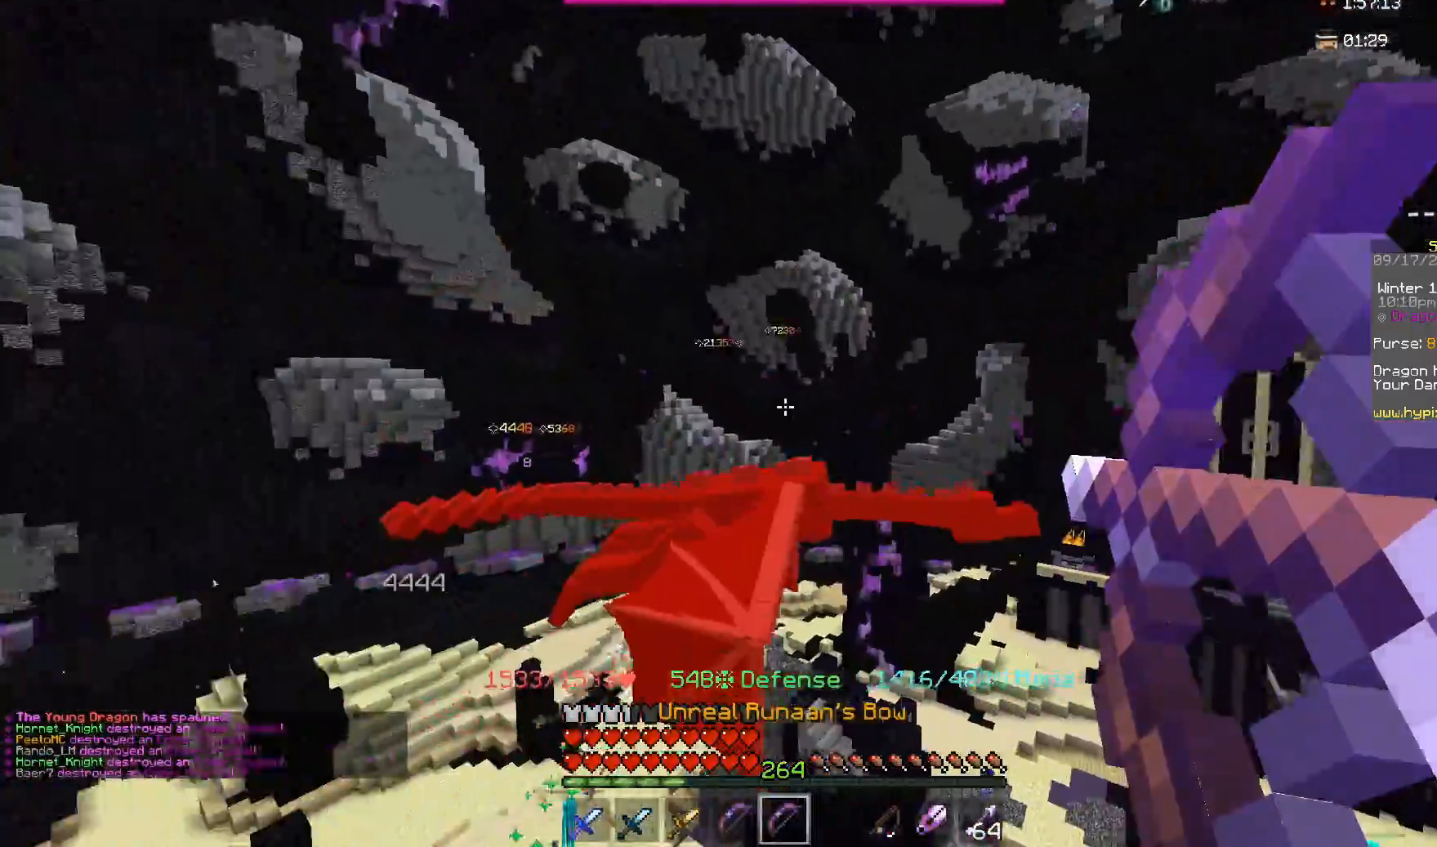
{"keys": ["space"], "mouse": ["right"], "events": [[383, "mouse_right", "up"], [433, "mouse_right", "down"]]}
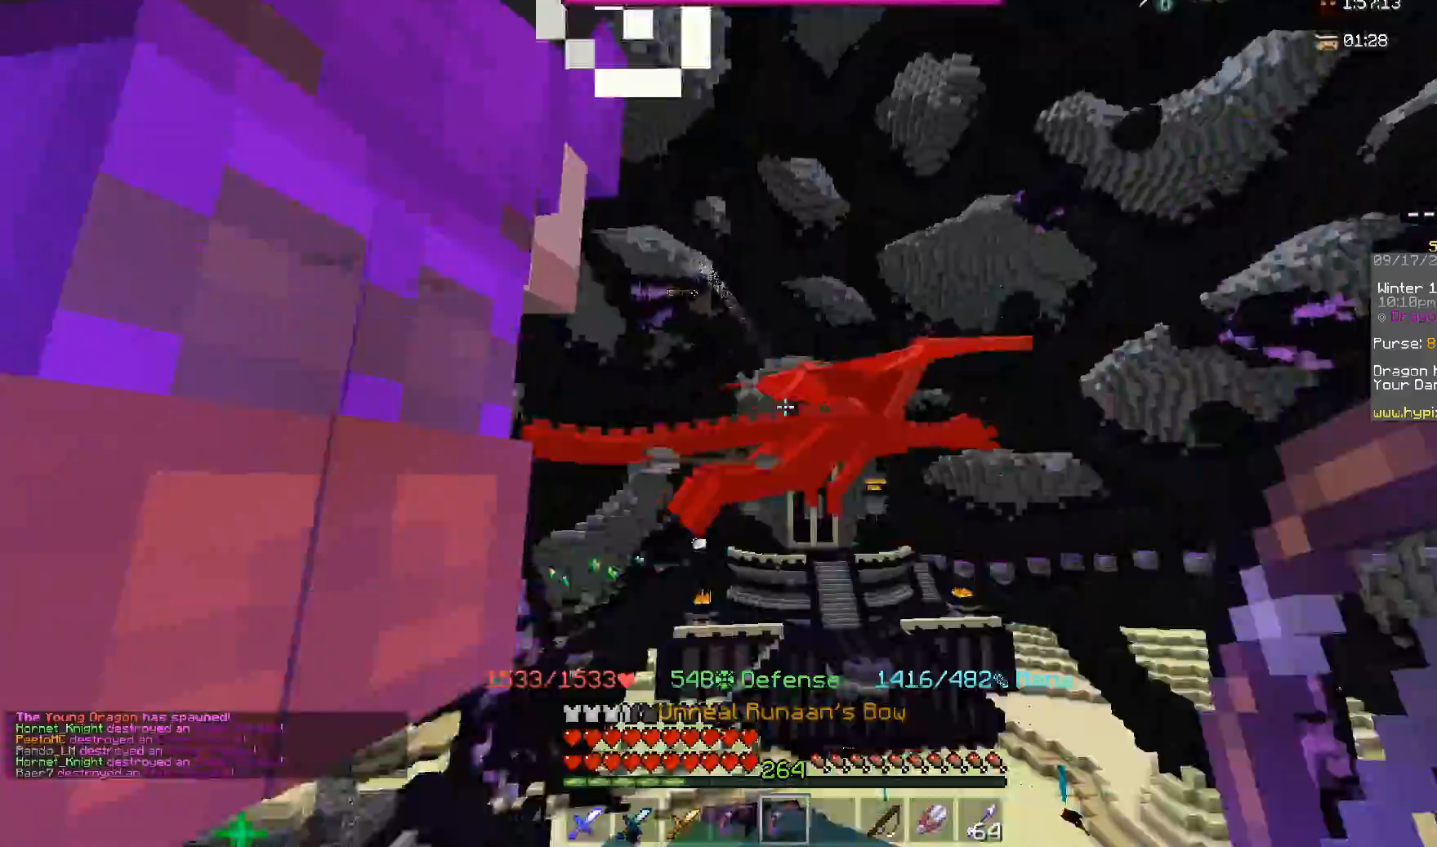
{"keys": ["space"], "mouse": ["right"], "events": []}
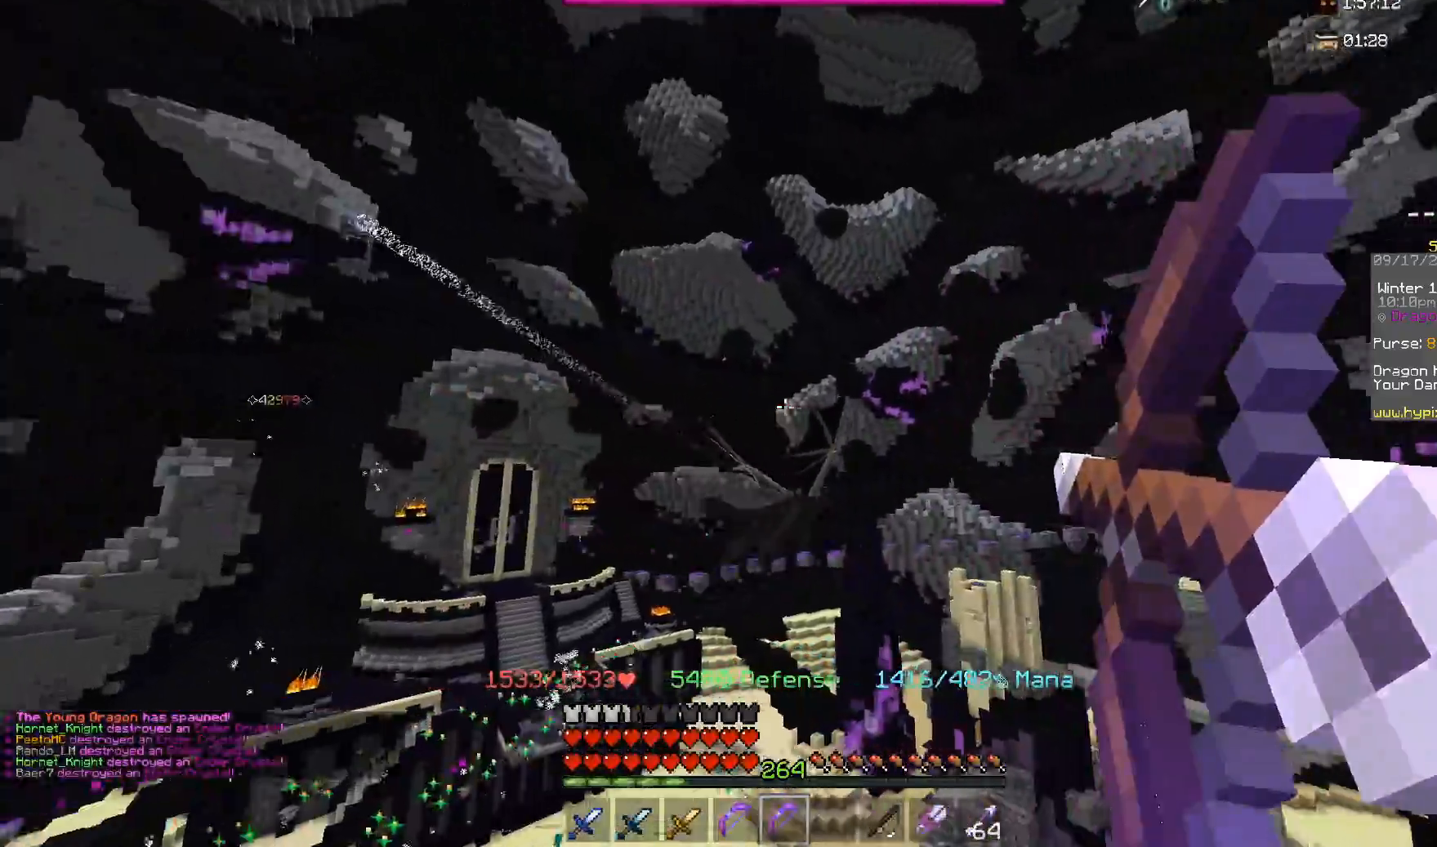
{"keys": ["space"], "mouse": ["right"], "events": []}
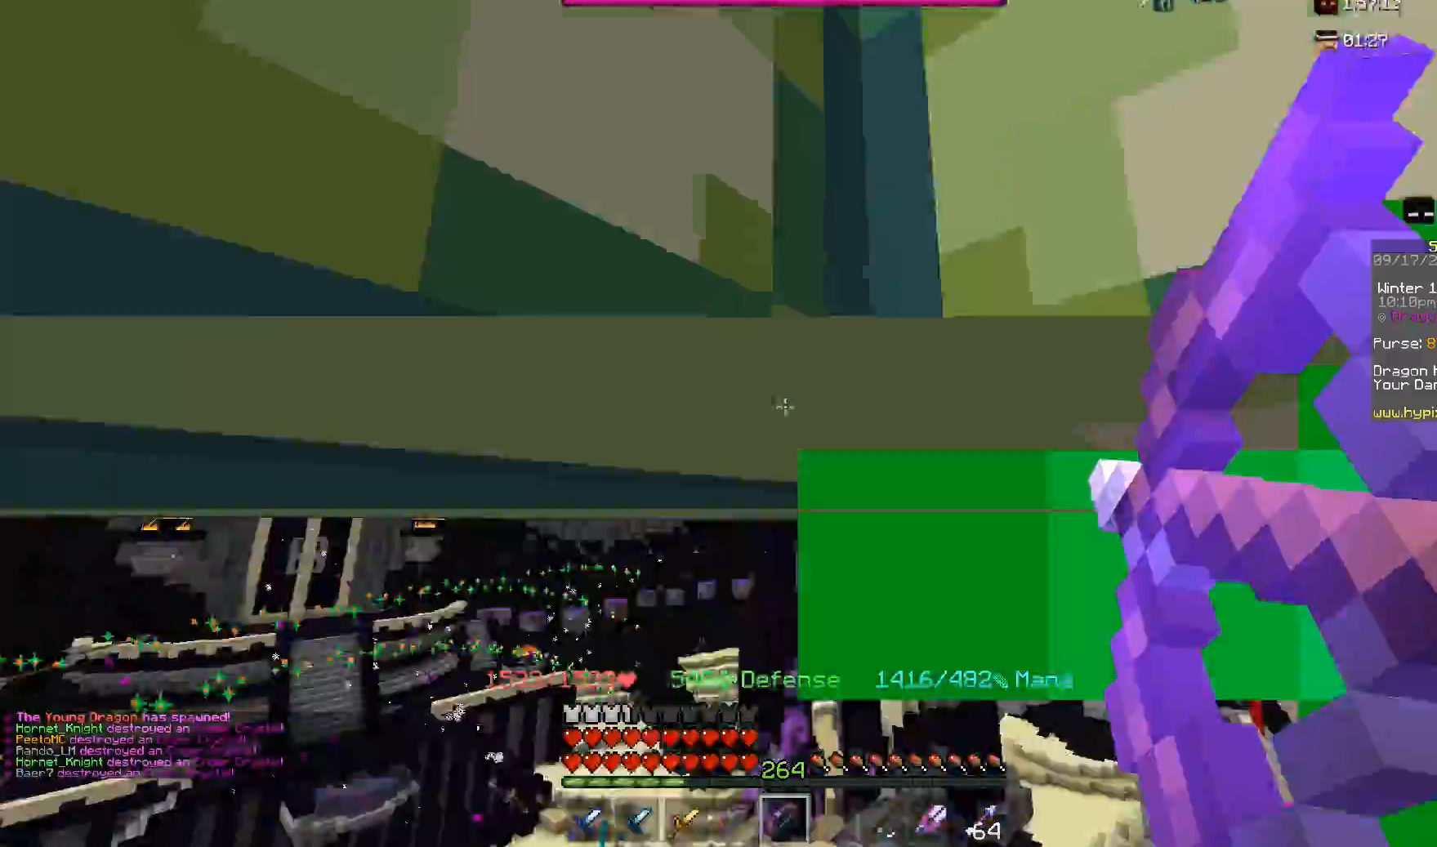
{"keys": ["space"], "mouse": ["right"], "events": [[183, "mouse_right", "up"], [283, "mouse_right", "down"]]}
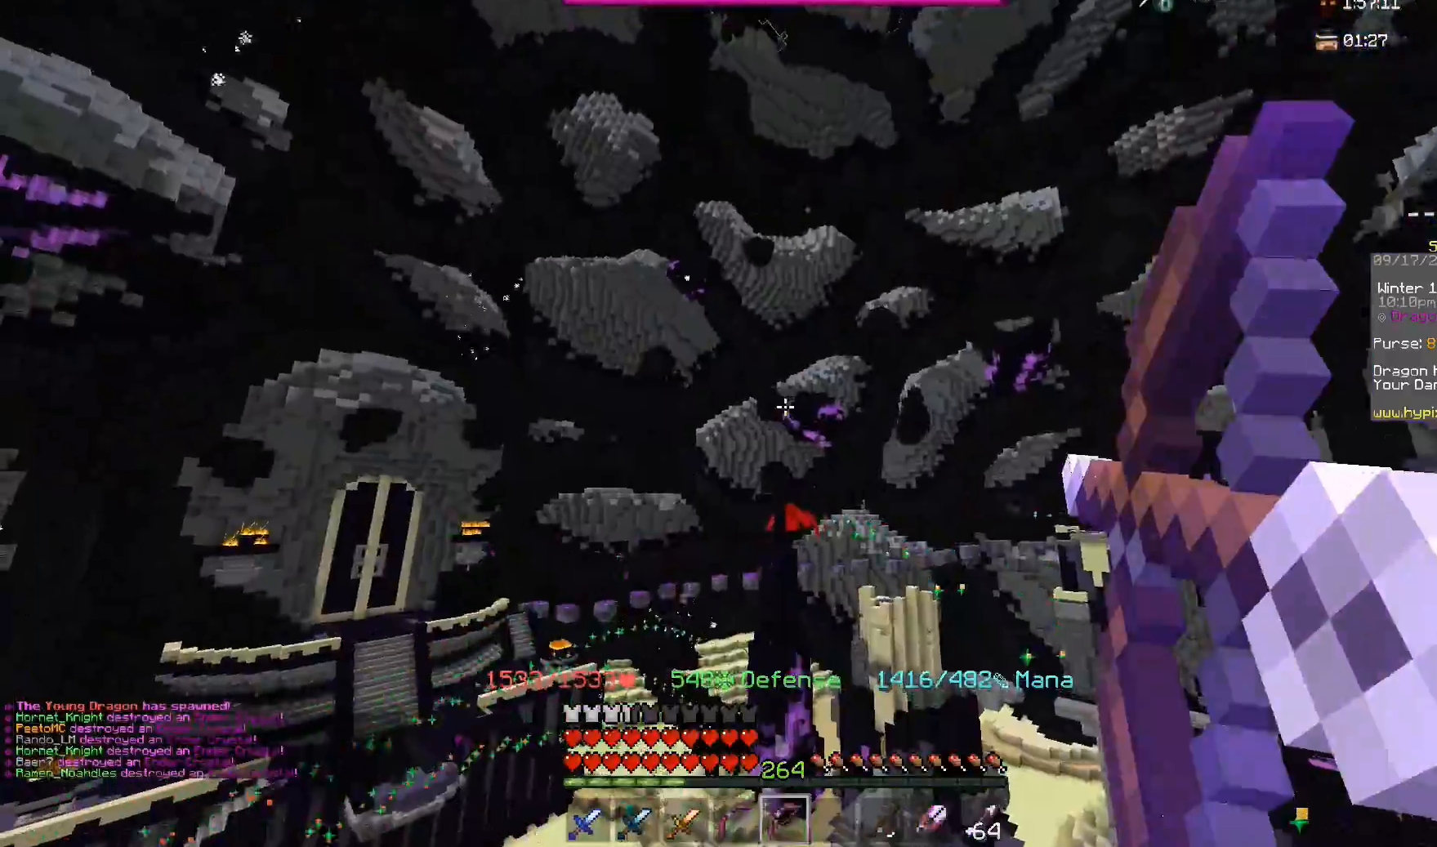
{"keys": ["space"], "mouse": ["right"], "events": []}
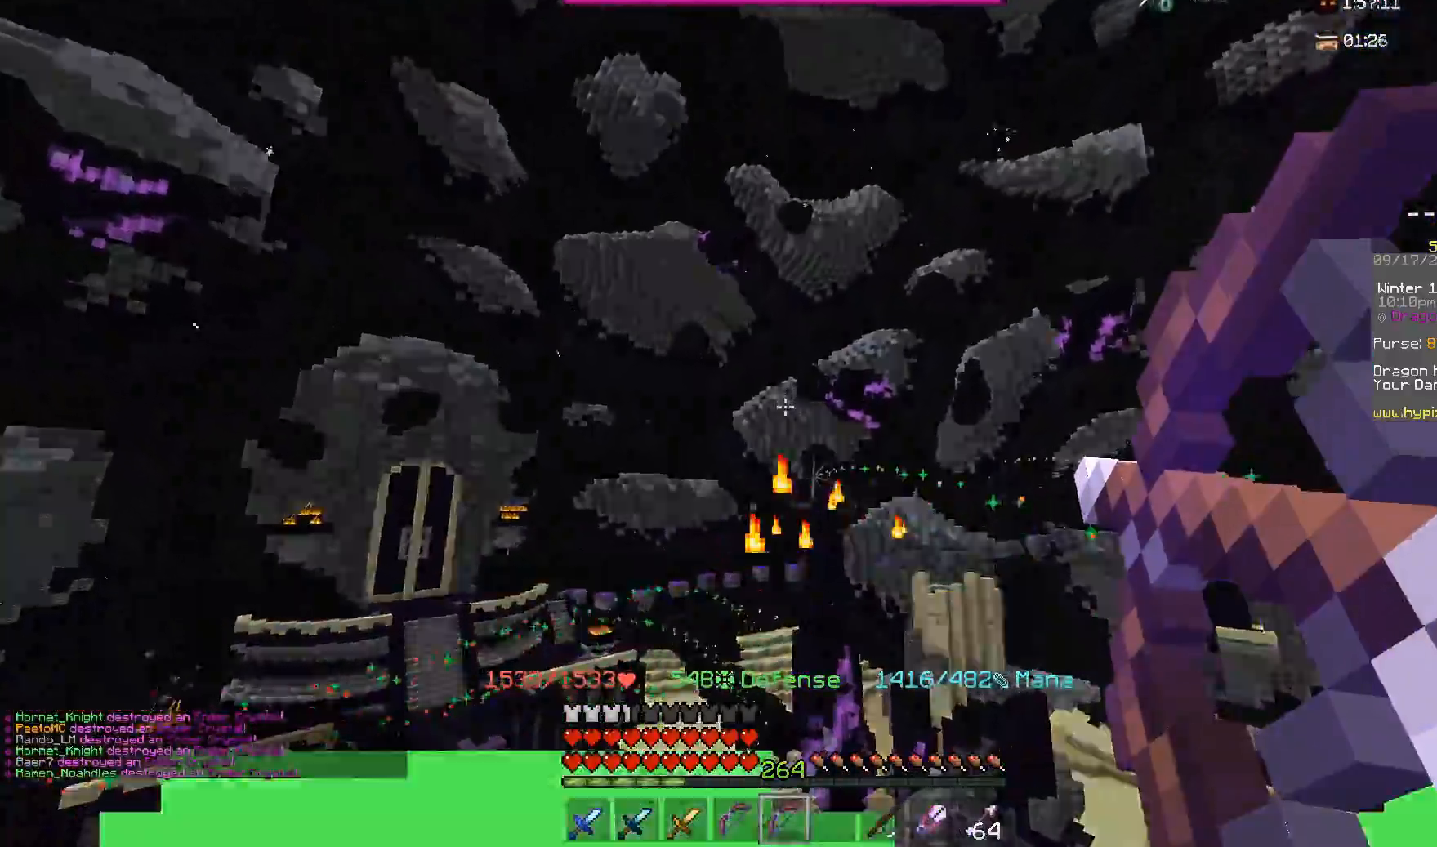
{"keys": ["space"], "mouse": ["right"], "events": []}
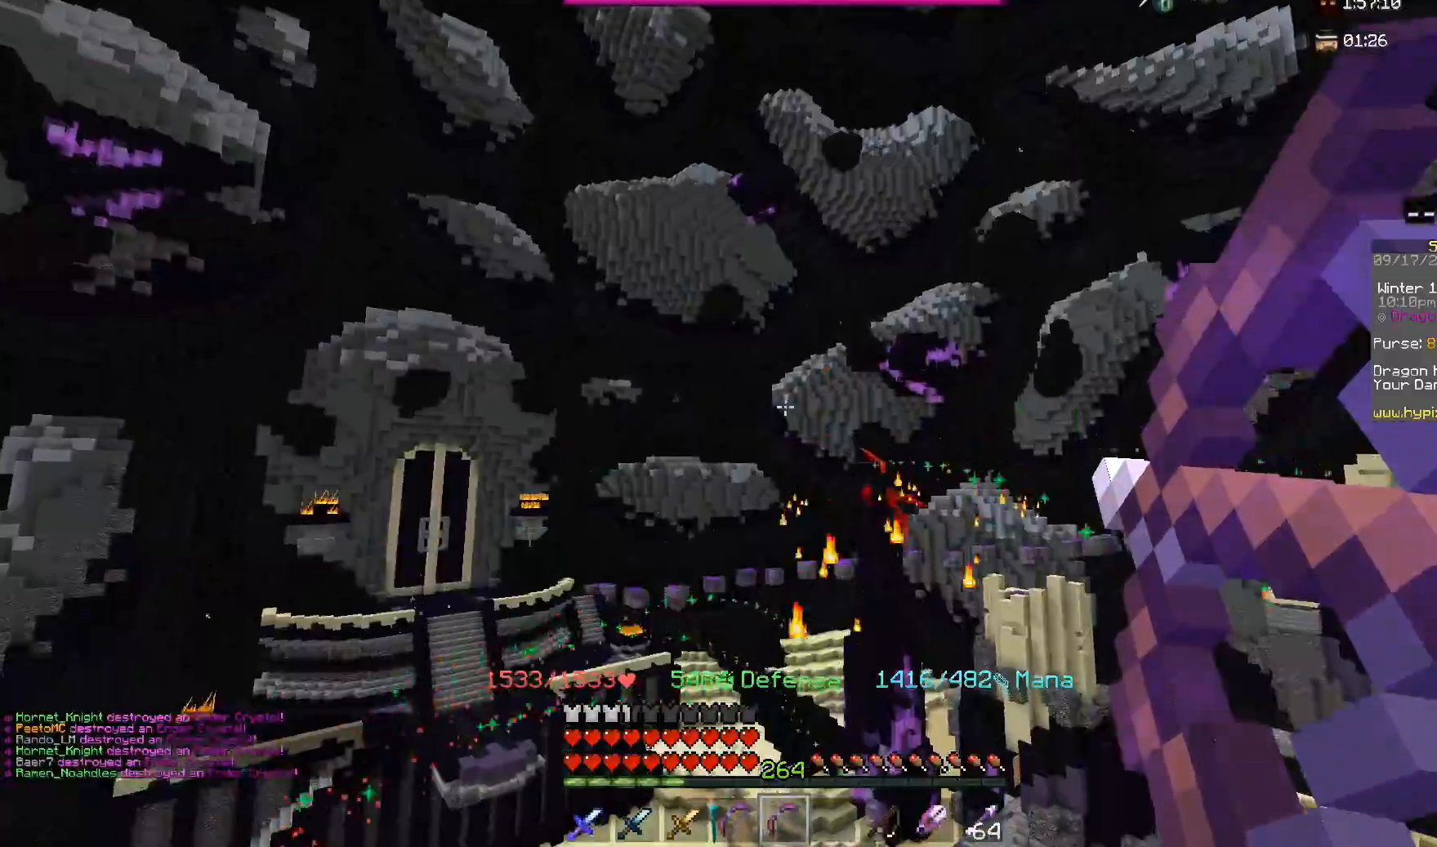
{"keys": ["space"], "mouse": ["right"], "events": [[333, "mouse_right", "up"], [400, "mouse_right", "down"]]}
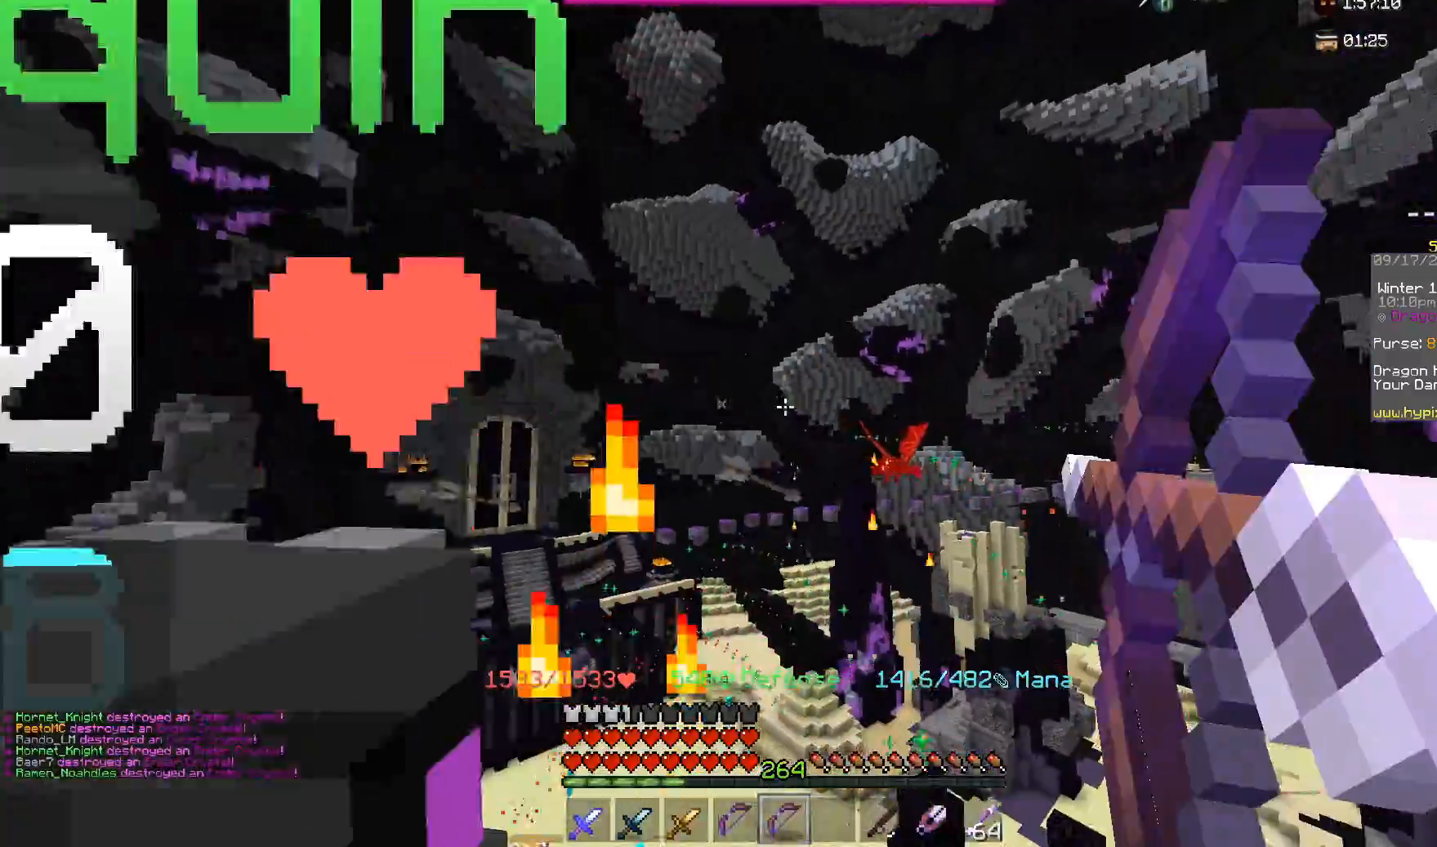
{"keys": ["space"], "mouse": ["right"], "events": []}
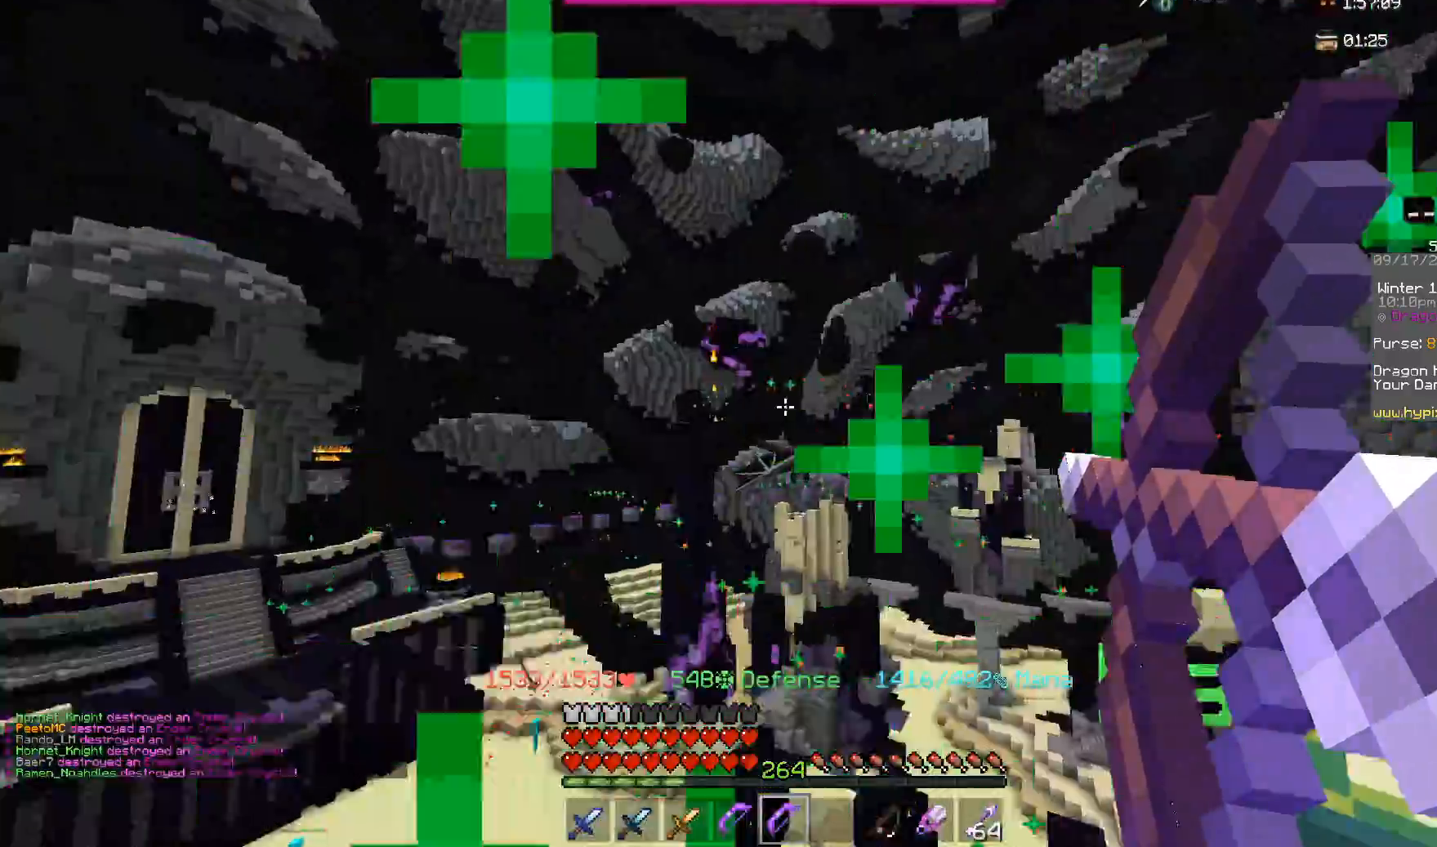
{"keys": ["space"], "mouse": ["right"], "events": []}
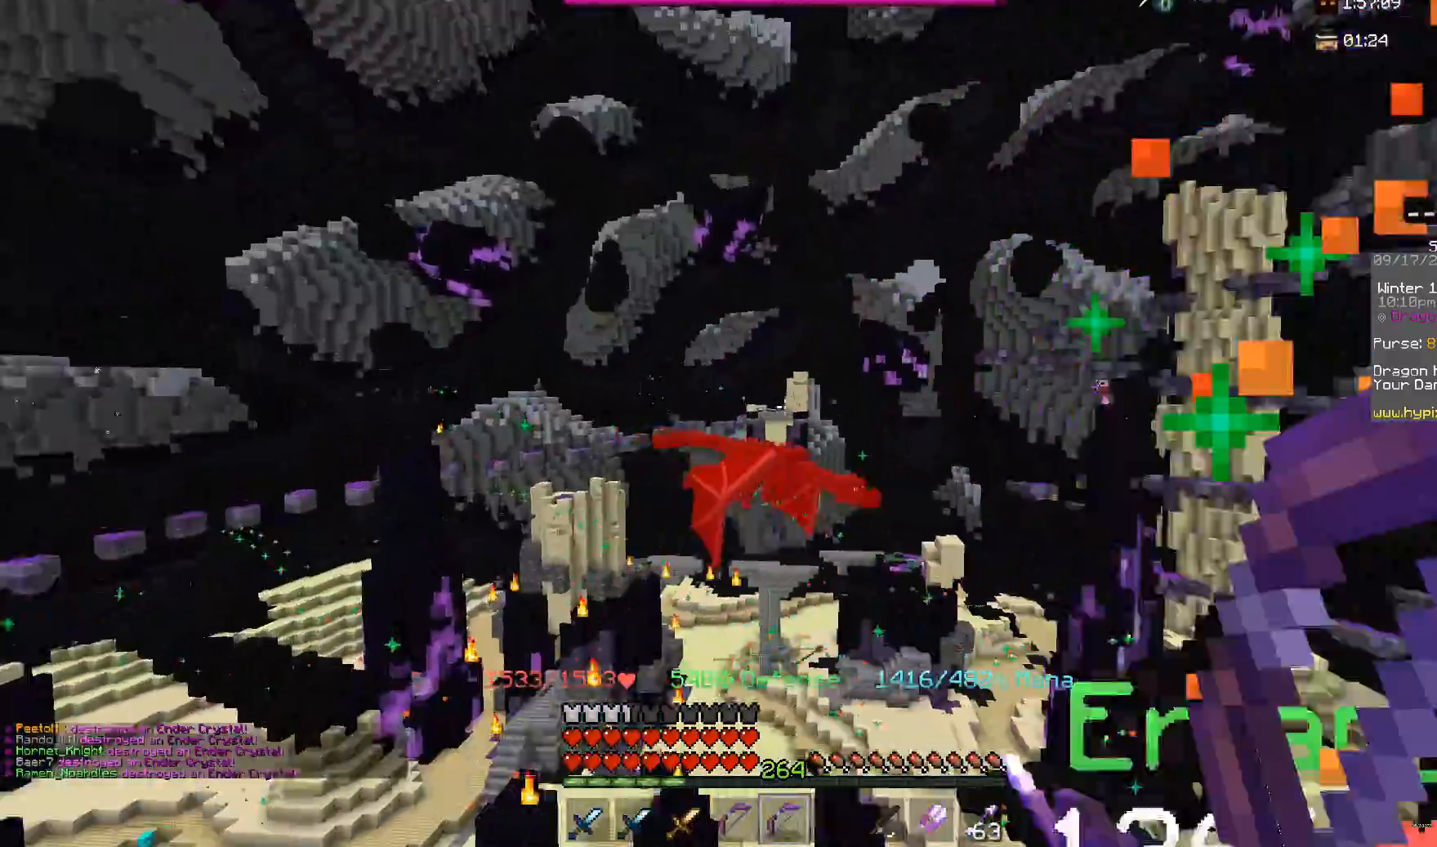
{"keys": ["space"], "mouse": ["right"], "events": []}
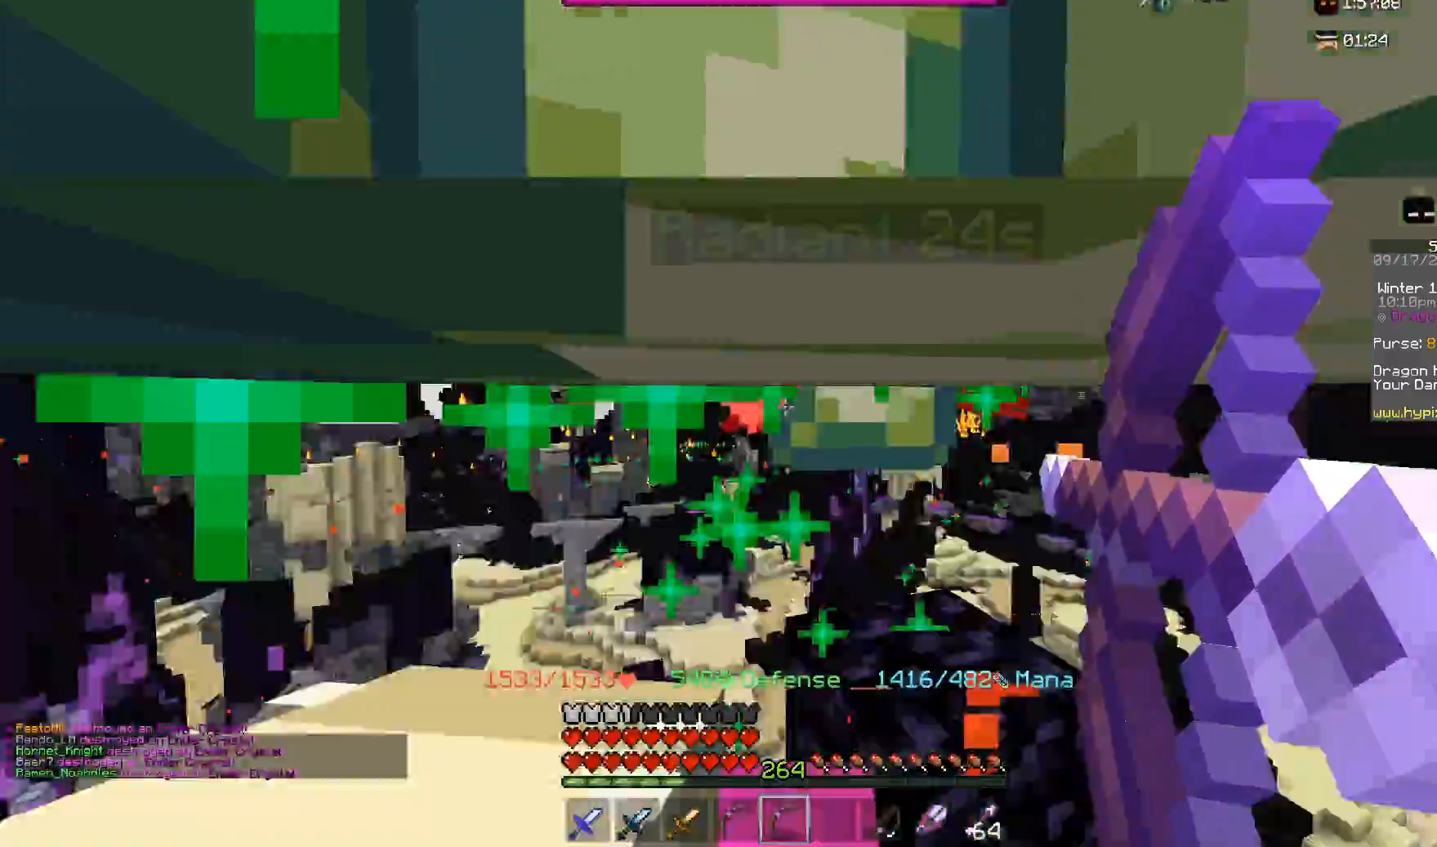
{"keys": ["space"], "mouse": ["right"], "events": []}
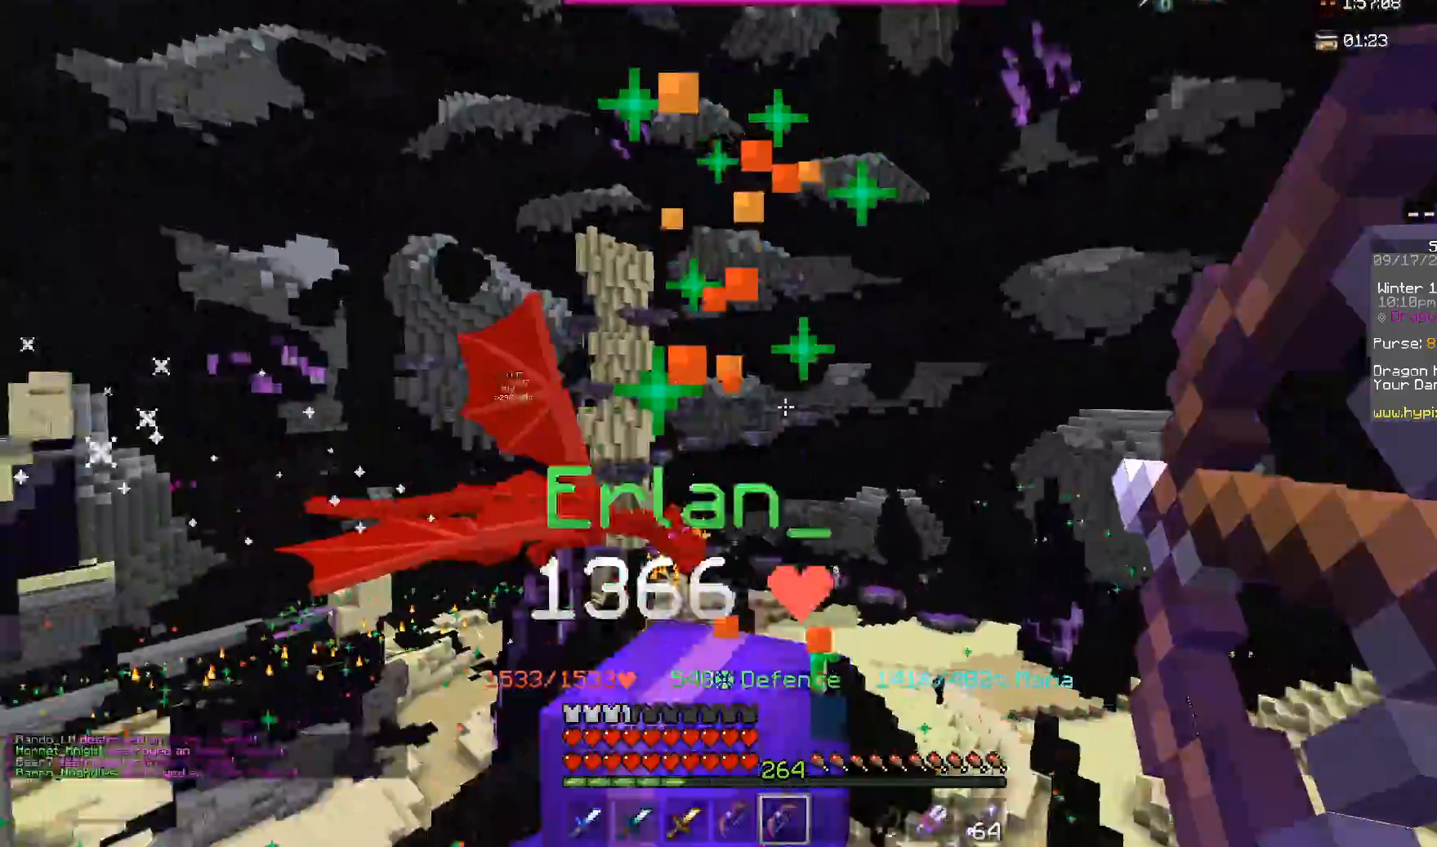
{"keys": [], "mouse": [], "events": [[300, "mouse_right", "up"], [367, "space", "up"]]}
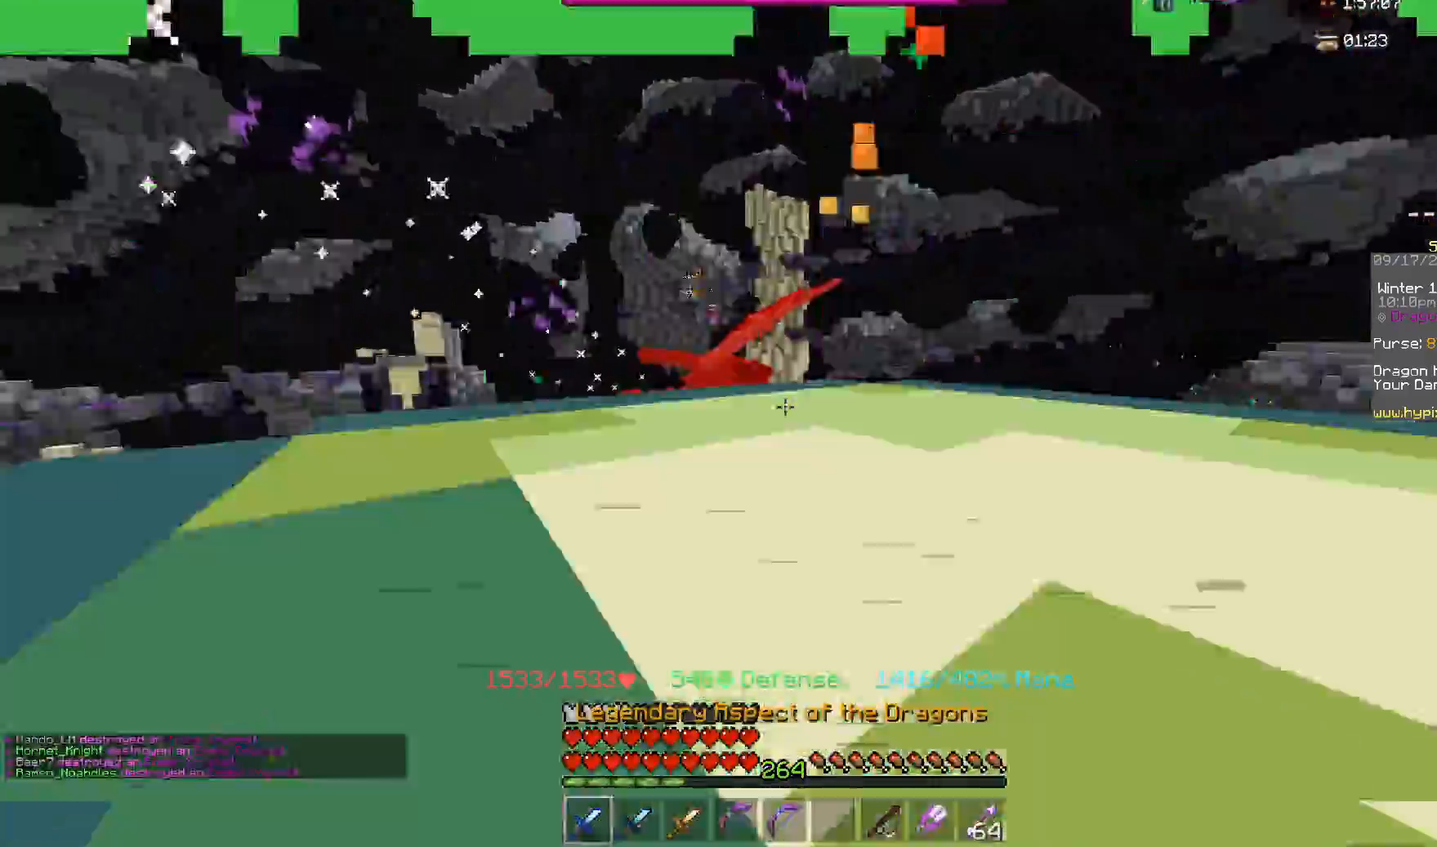
{"keys": [], "mouse": [], "events": []}
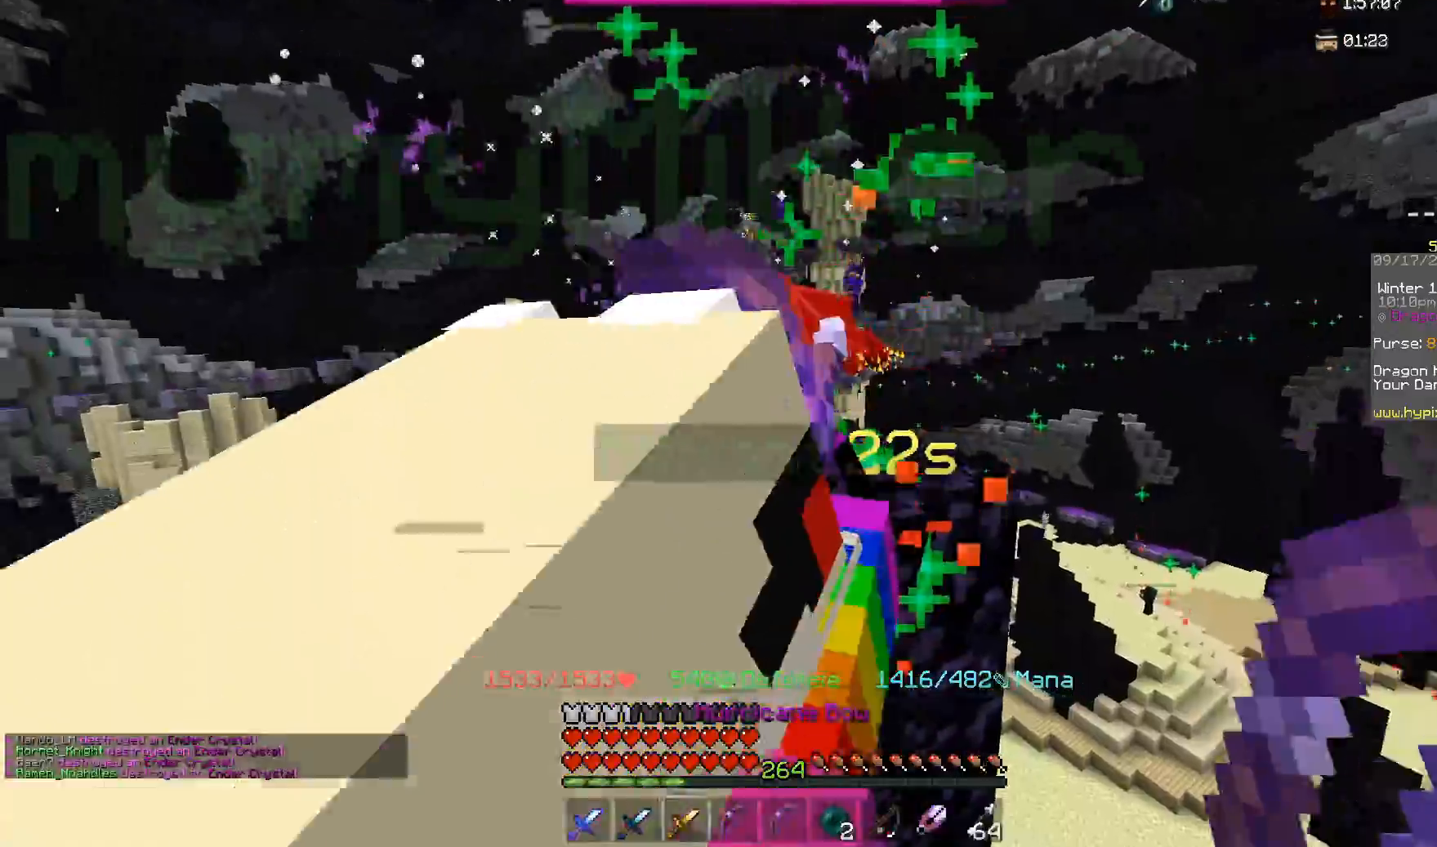
{"keys": ["space", "w"], "mouse": ["right"], "events": [[217, "space", "down"], [283, "w", "down"], [400, "mouse_right", "down"]]}
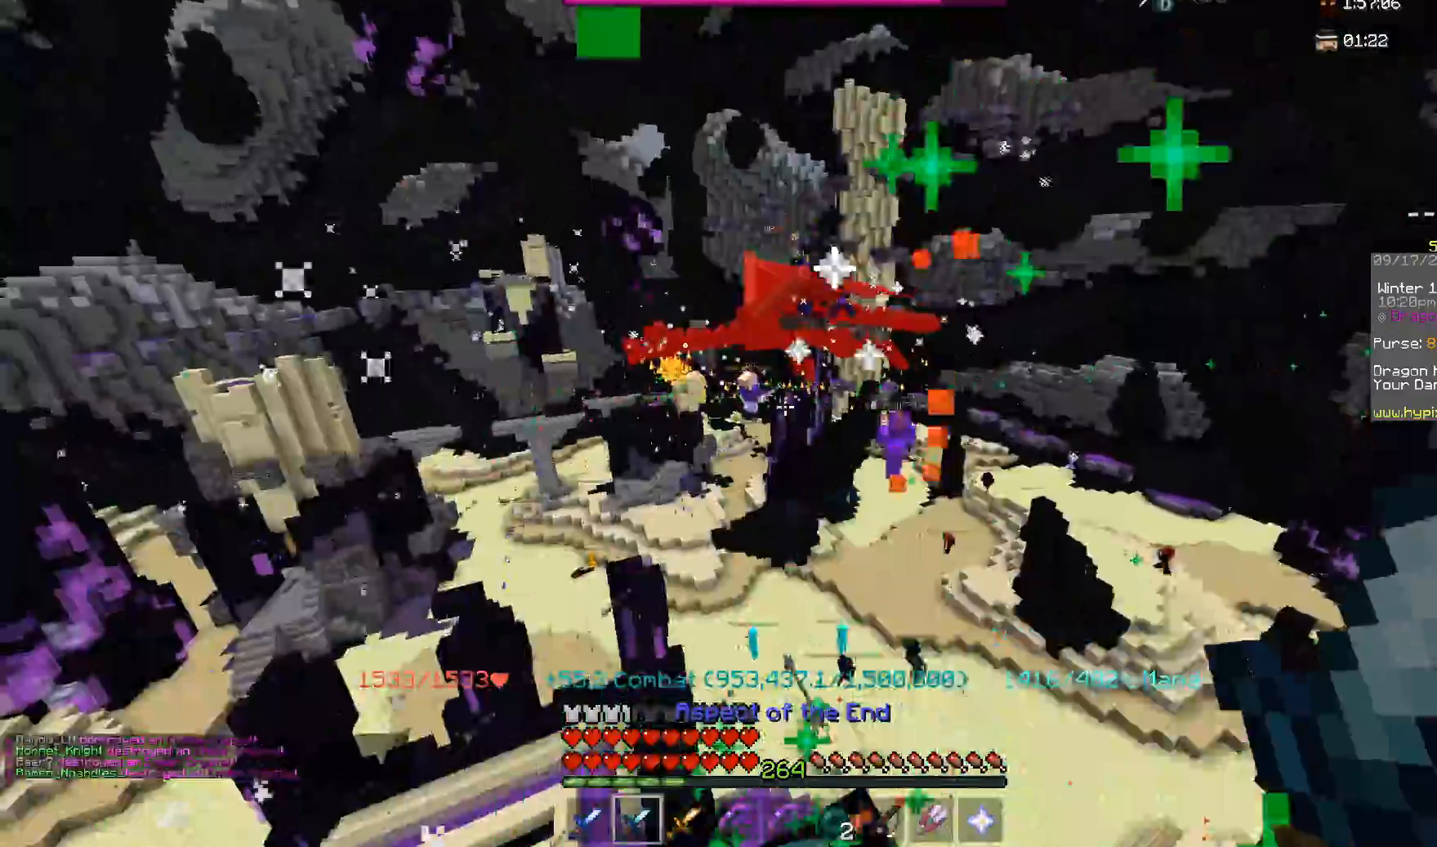
{"keys": ["space", "w"], "mouse": ["left"], "events": [[217, "space", "up"], [250, "mouse_right", "up"], [467, "mouse_left", "down"], [467, "space", "down"]]}
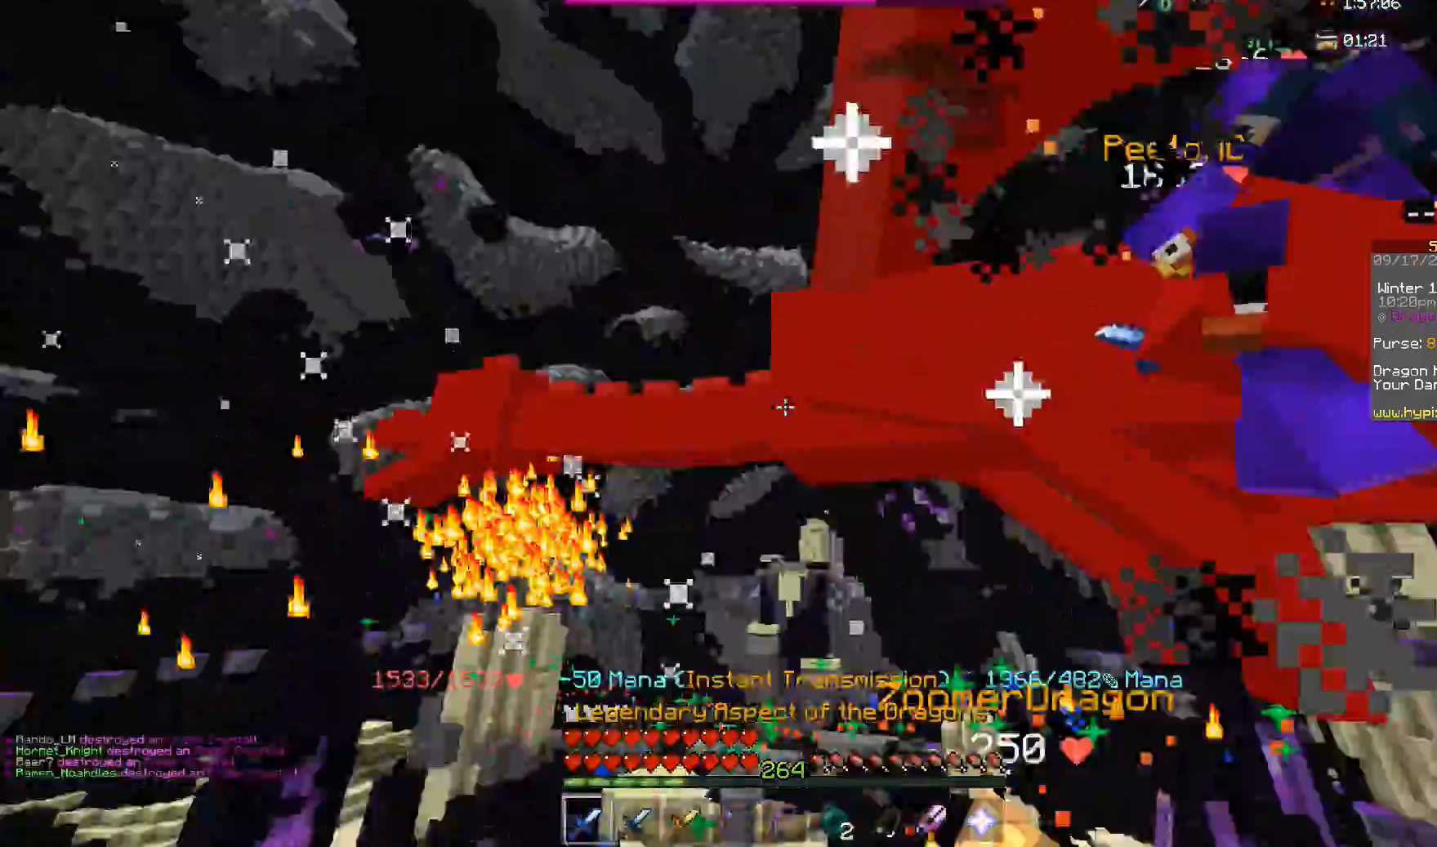
{"keys": ["space", "w"], "mouse": ["left"], "events": []}
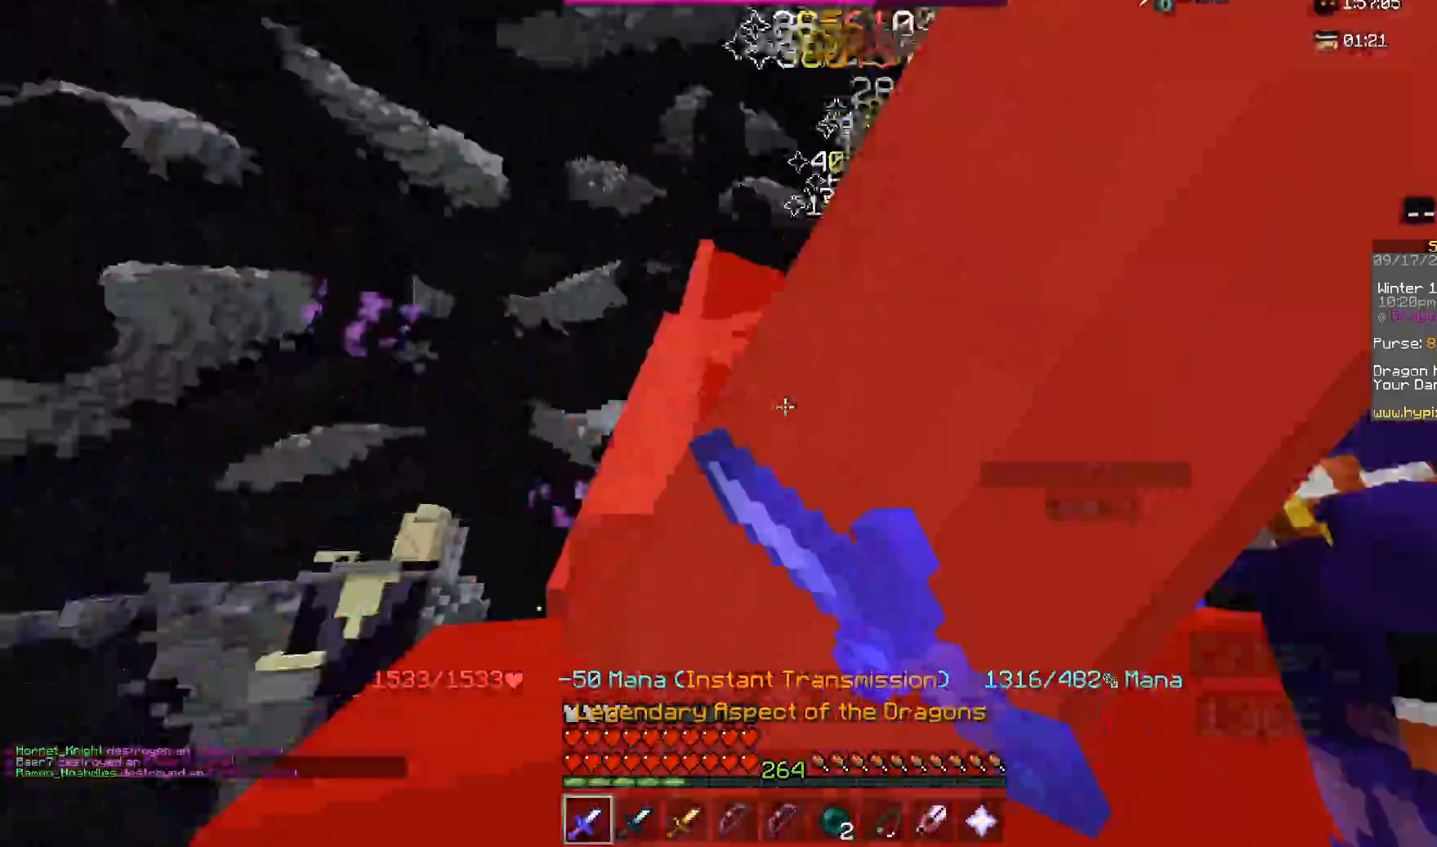
{"keys": ["space", "w"], "mouse": ["left"], "events": [[17, "space", "up"], [33, "w", "up"], [400, "w", "down"], [417, "space", "down"]]}
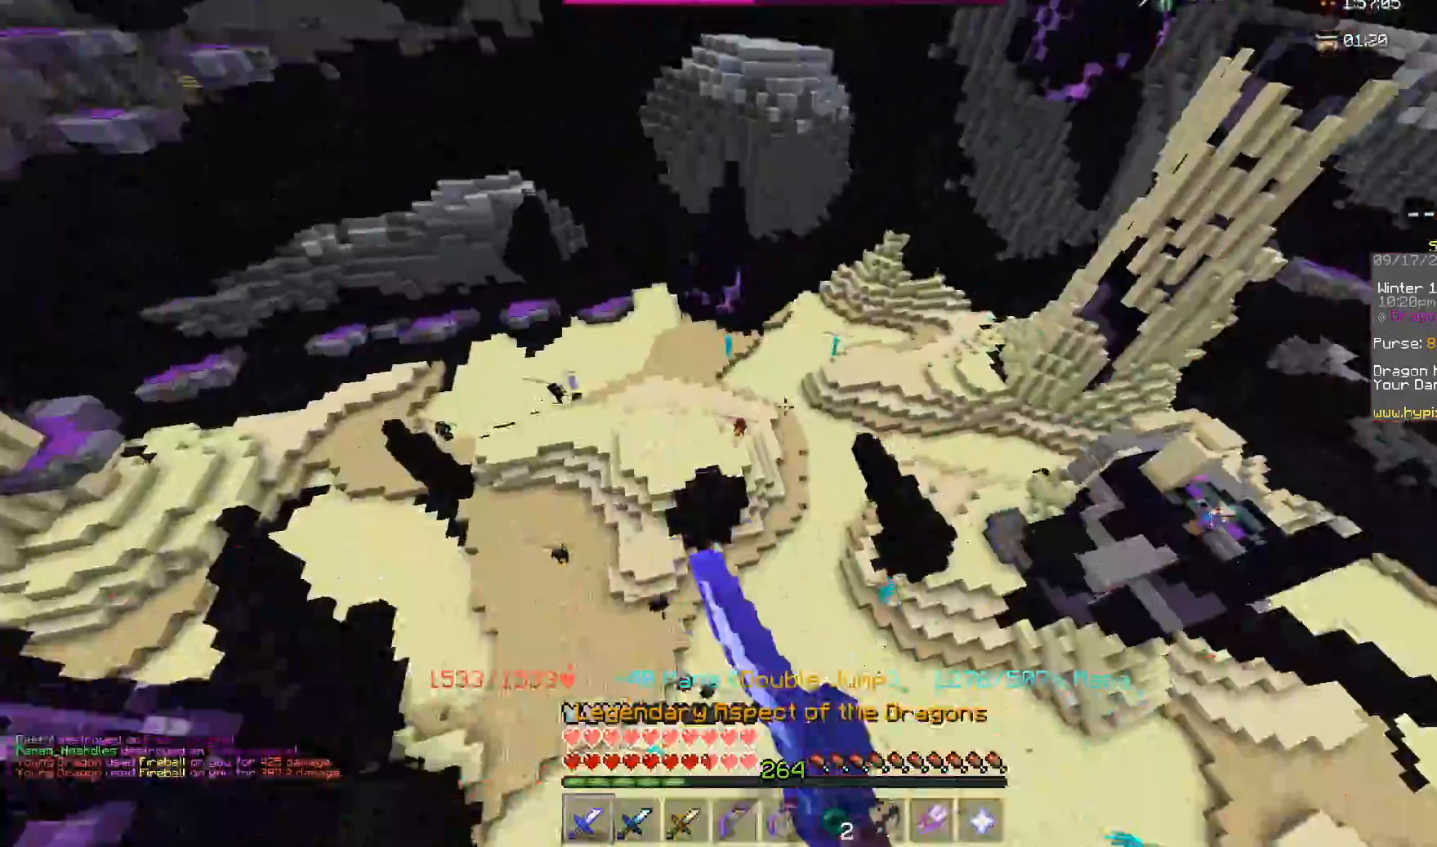
{"keys": ["a", "w"], "mouse": ["left"], "events": [[200, "space", "up"], [250, "w", "up"], [267, "a", "down"], [317, "w", "down"]]}
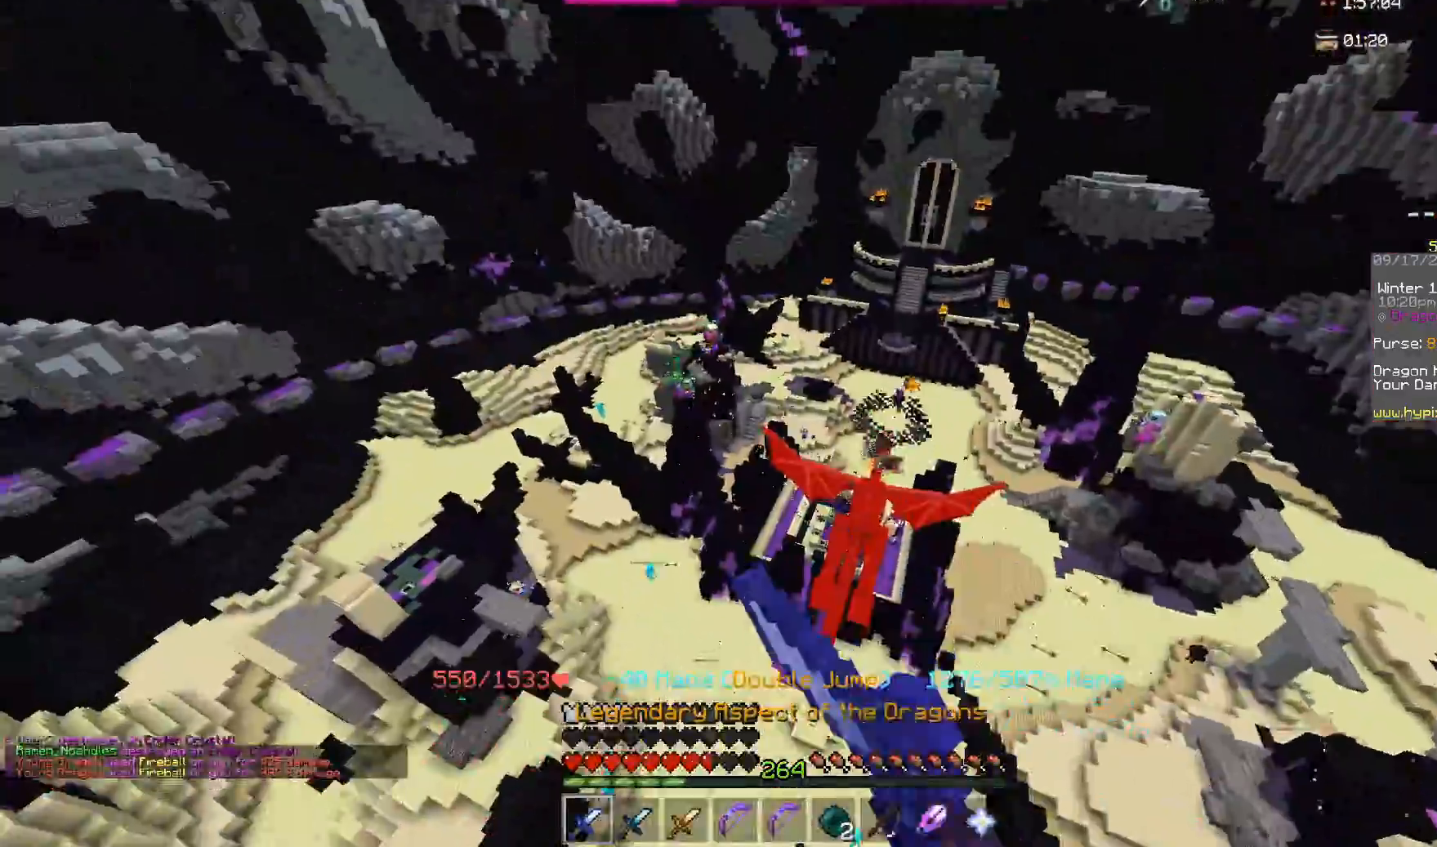
{"keys": [], "mouse": [], "events": [[167, "mouse_left", "up"], [200, "a", "up"], [483, "w", "up"]]}
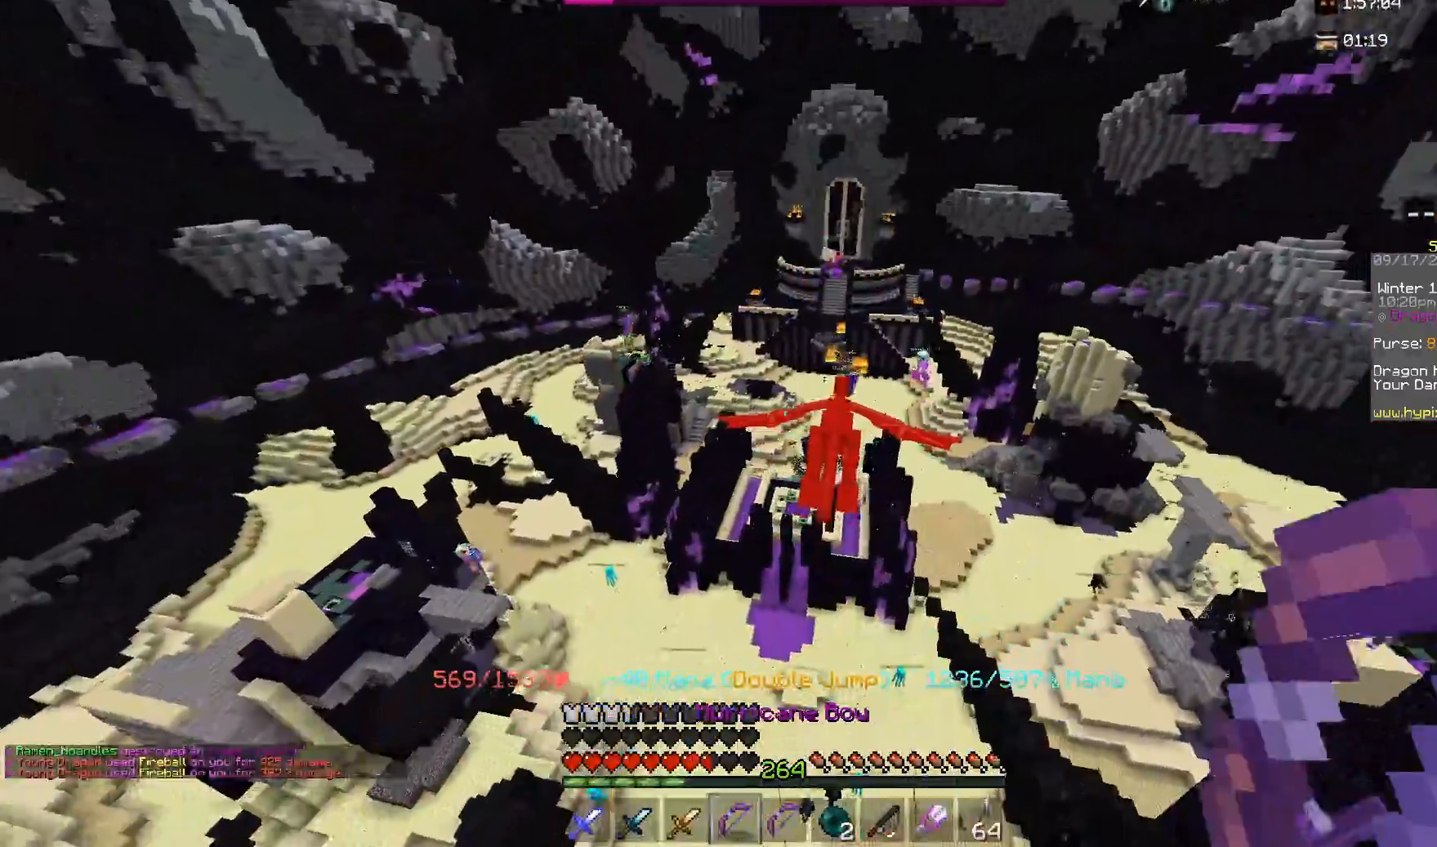
{"keys": [], "mouse": ["right"], "events": [[433, "mouse_right", "down"]]}
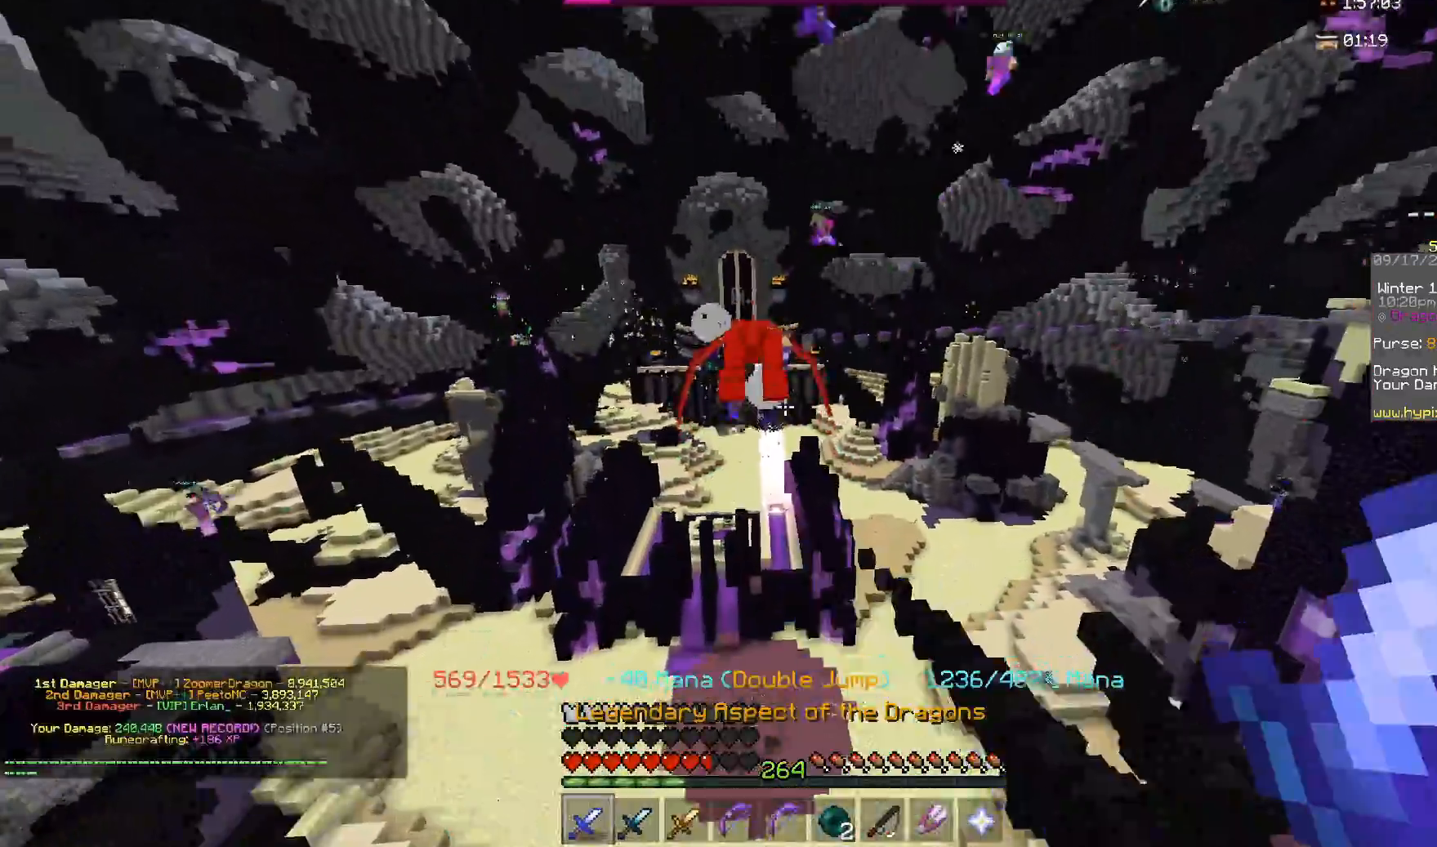
{"keys": ["space", "w"], "mouse": ["right"], "events": [[17, "w", "down"], [67, "mouse_right", "up"], [333, "mouse_right", "down"], [383, "space", "down"]]}
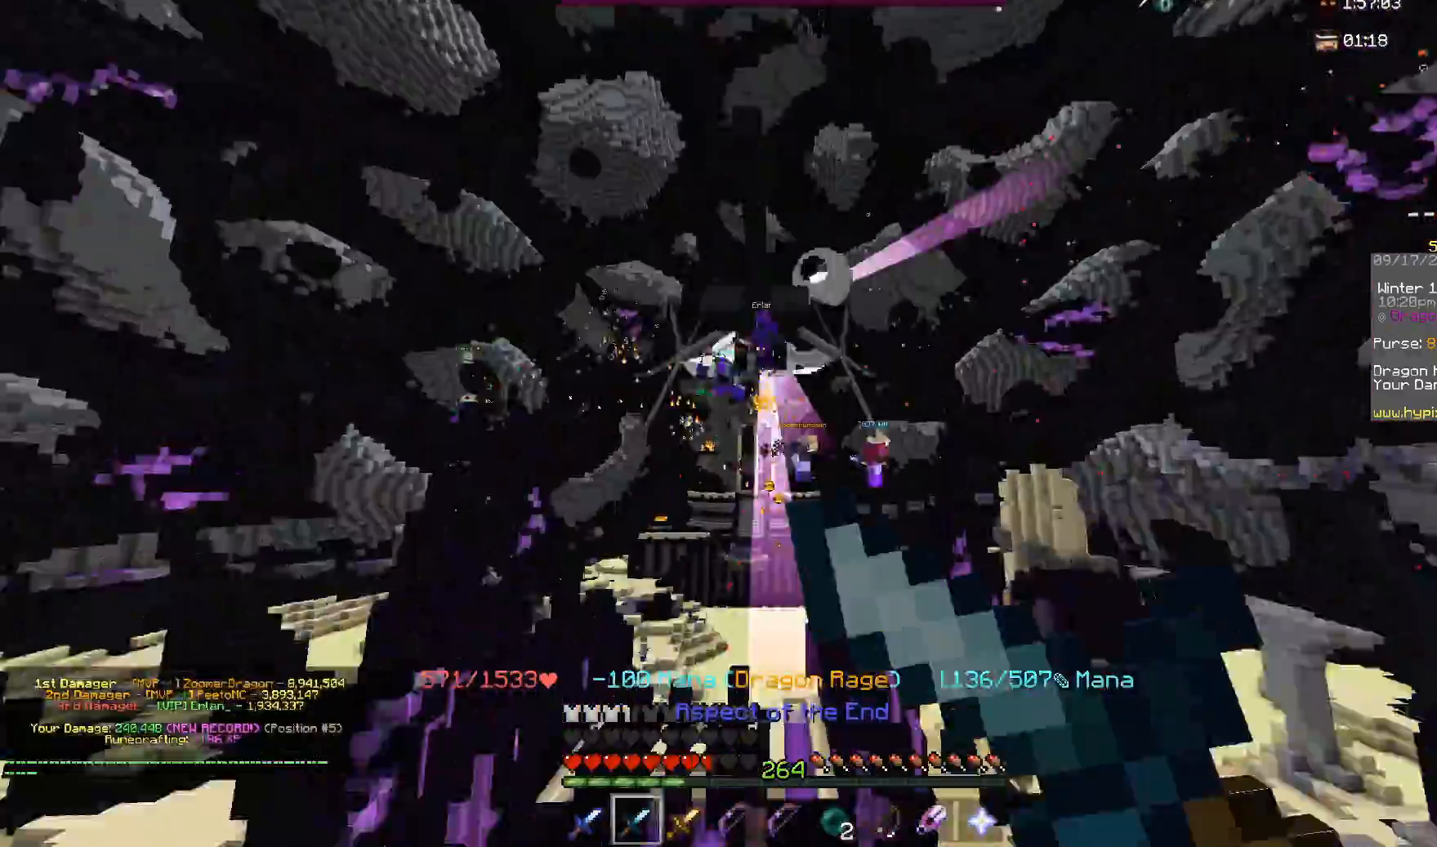
{"keys": ["a"], "mouse": ["left"], "events": [[267, "mouse_right", "up"], [317, "space", "up"], [317, "w", "up"], [417, "mouse_left", "down"], [500, "a", "down"]]}
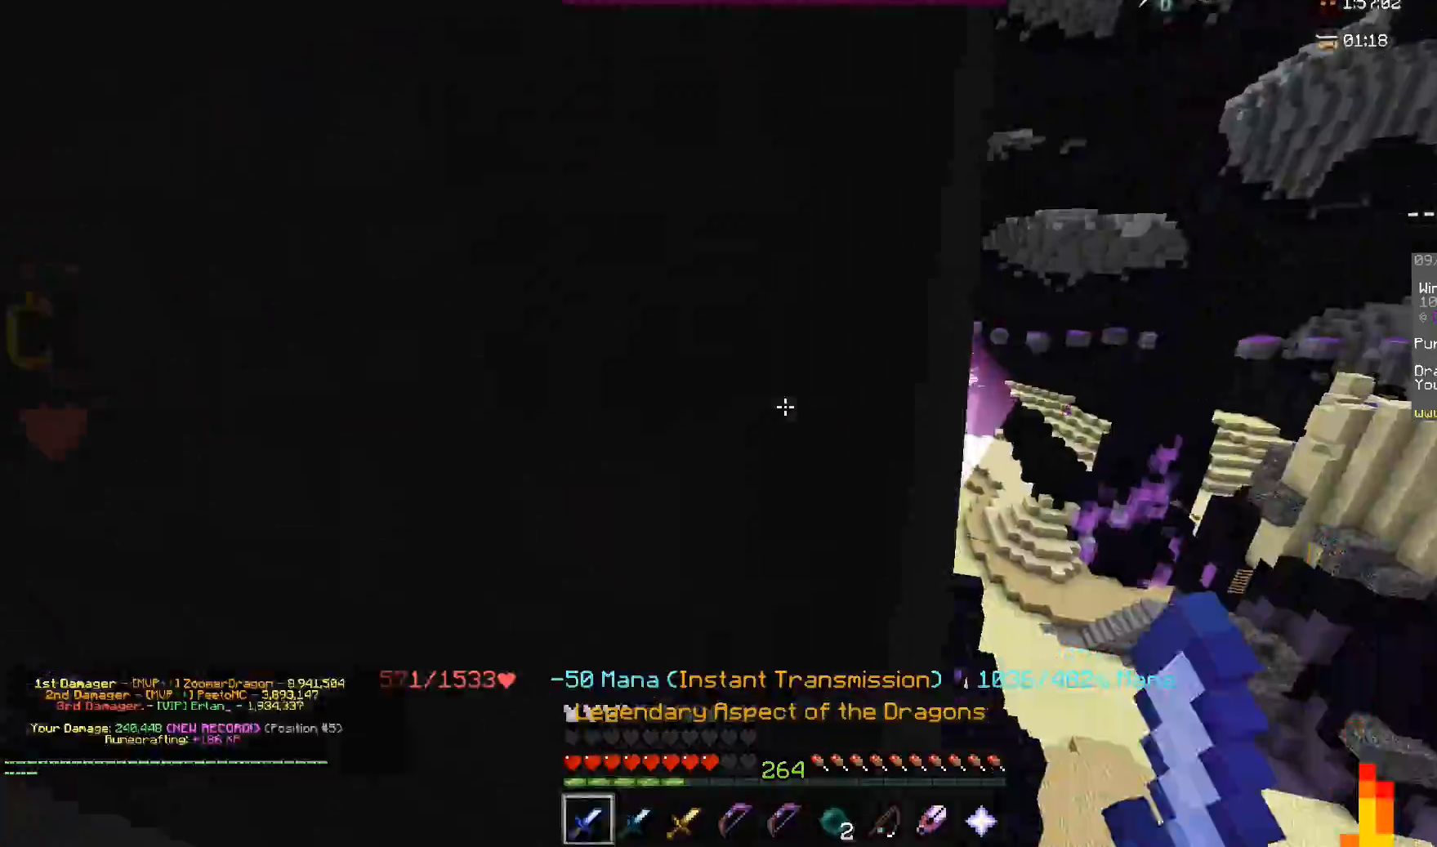
{"keys": ["a", "s"], "mouse": [], "events": [[367, "mouse_left", "up"], [417, "s", "down"]]}
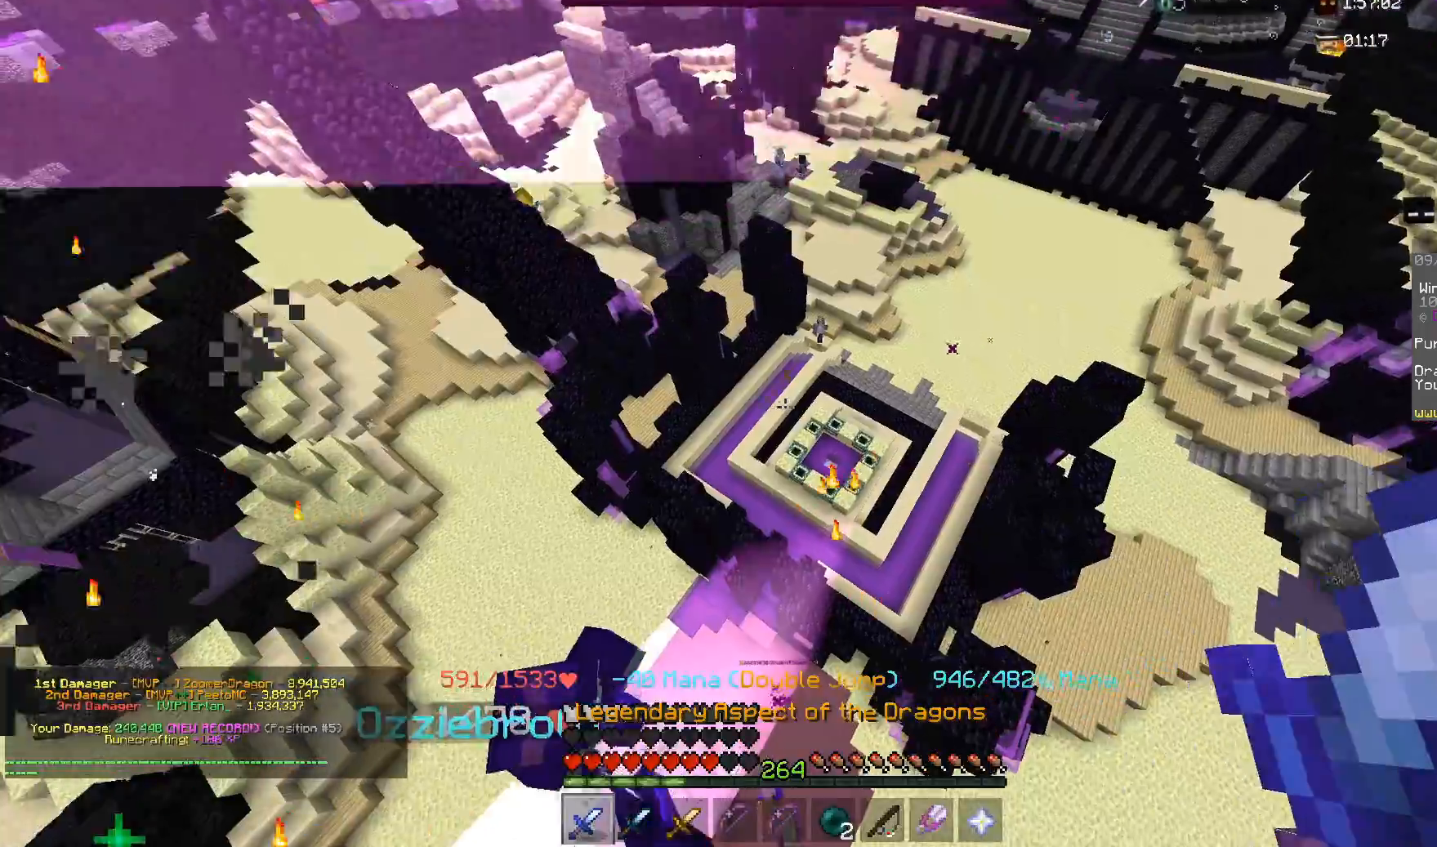
{"keys": [], "mouse": [], "events": [[217, "s", "up"], [483, "a", "up"]]}
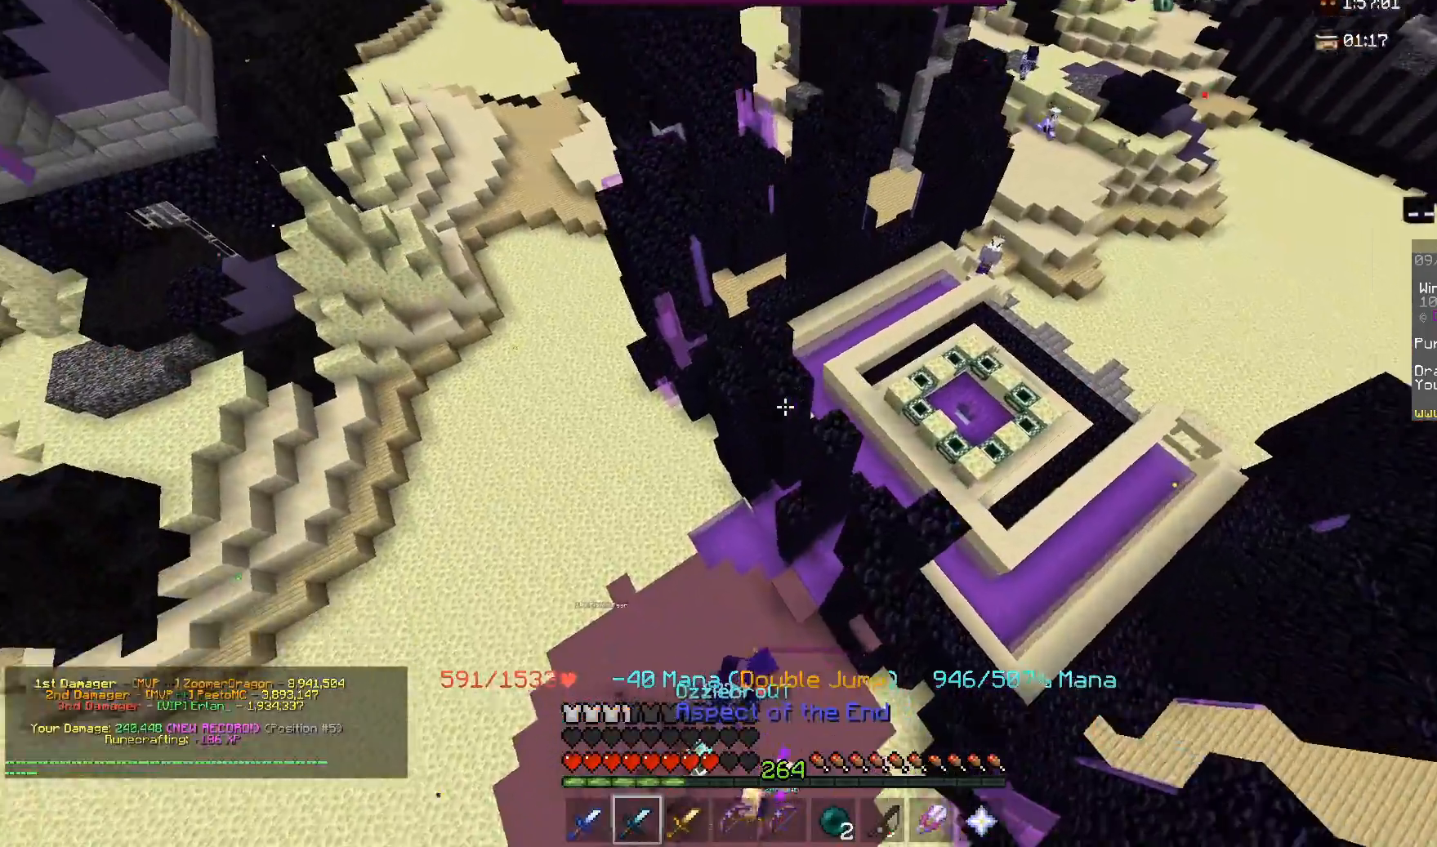
{"keys": ["a", "w"], "mouse": [], "events": [[100, "a", "down"], [233, "w", "down"]]}
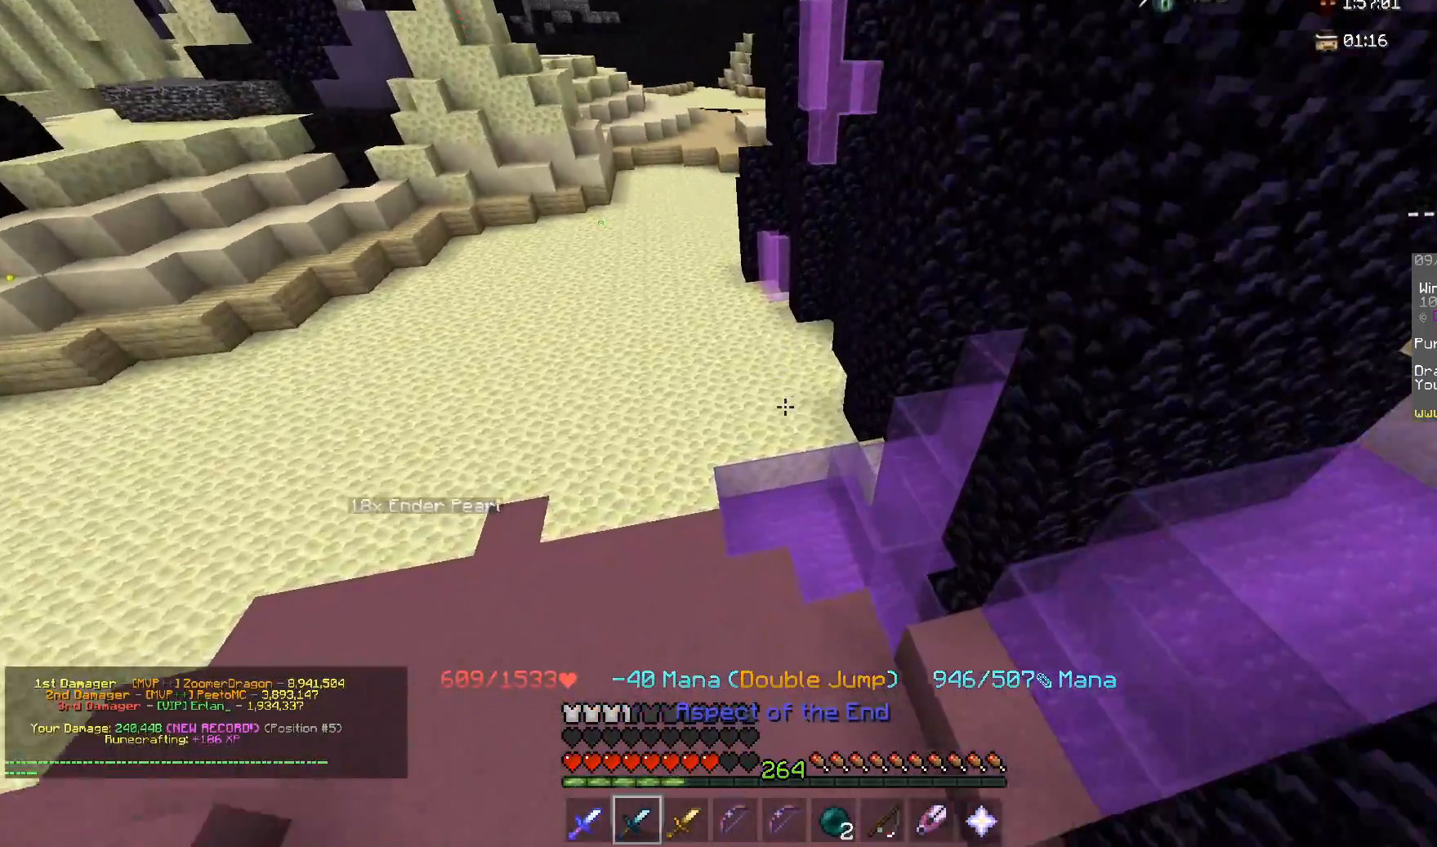
{"keys": ["s"], "mouse": ["right"], "events": [[317, "w", "up"], [367, "a", "up"], [483, "s", "down"], [500, "mouse_right", "down"]]}
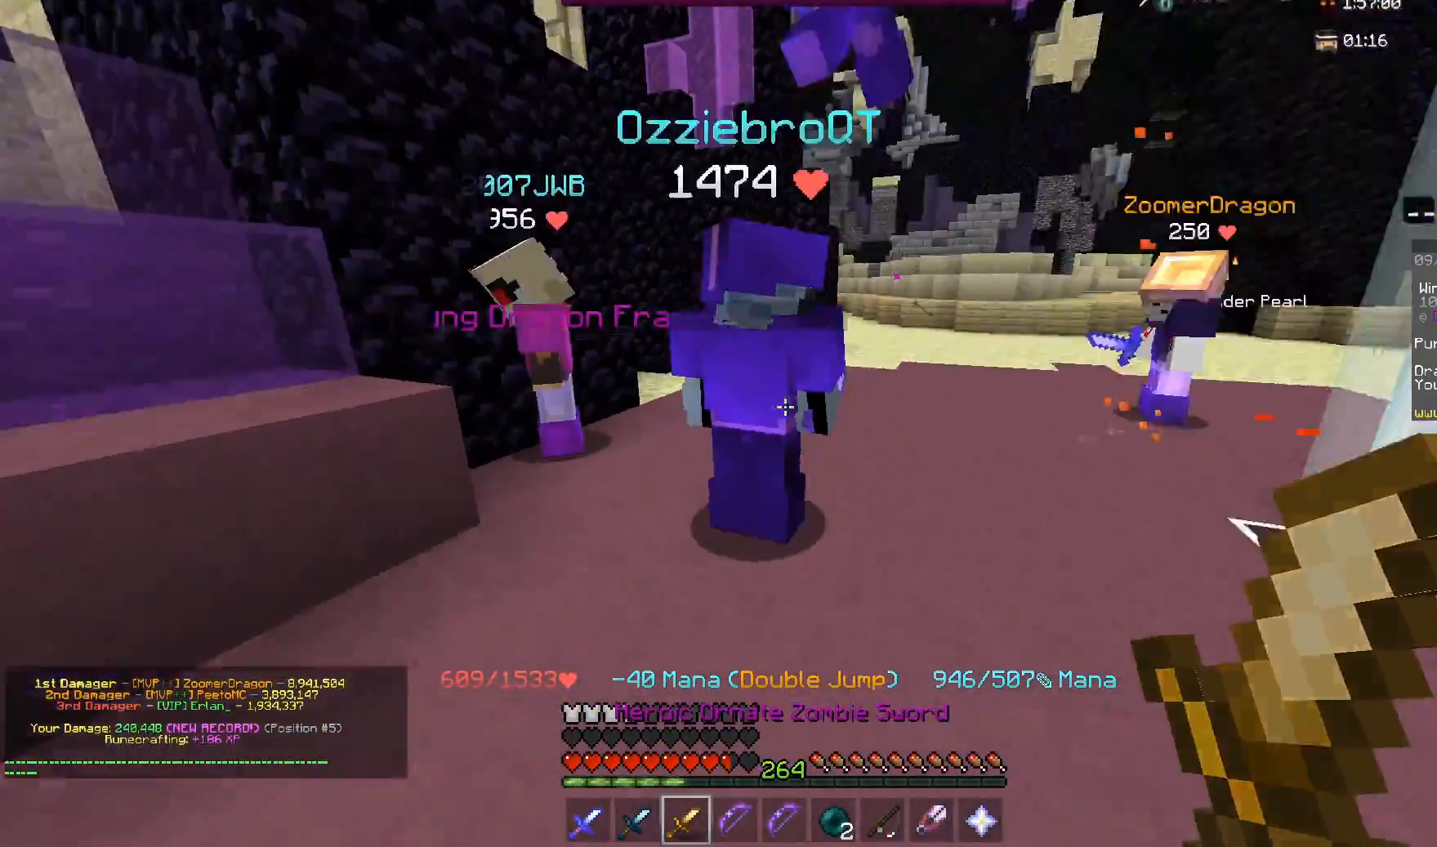
{"keys": [], "mouse": ["right"], "events": [[300, "s", "up"]]}
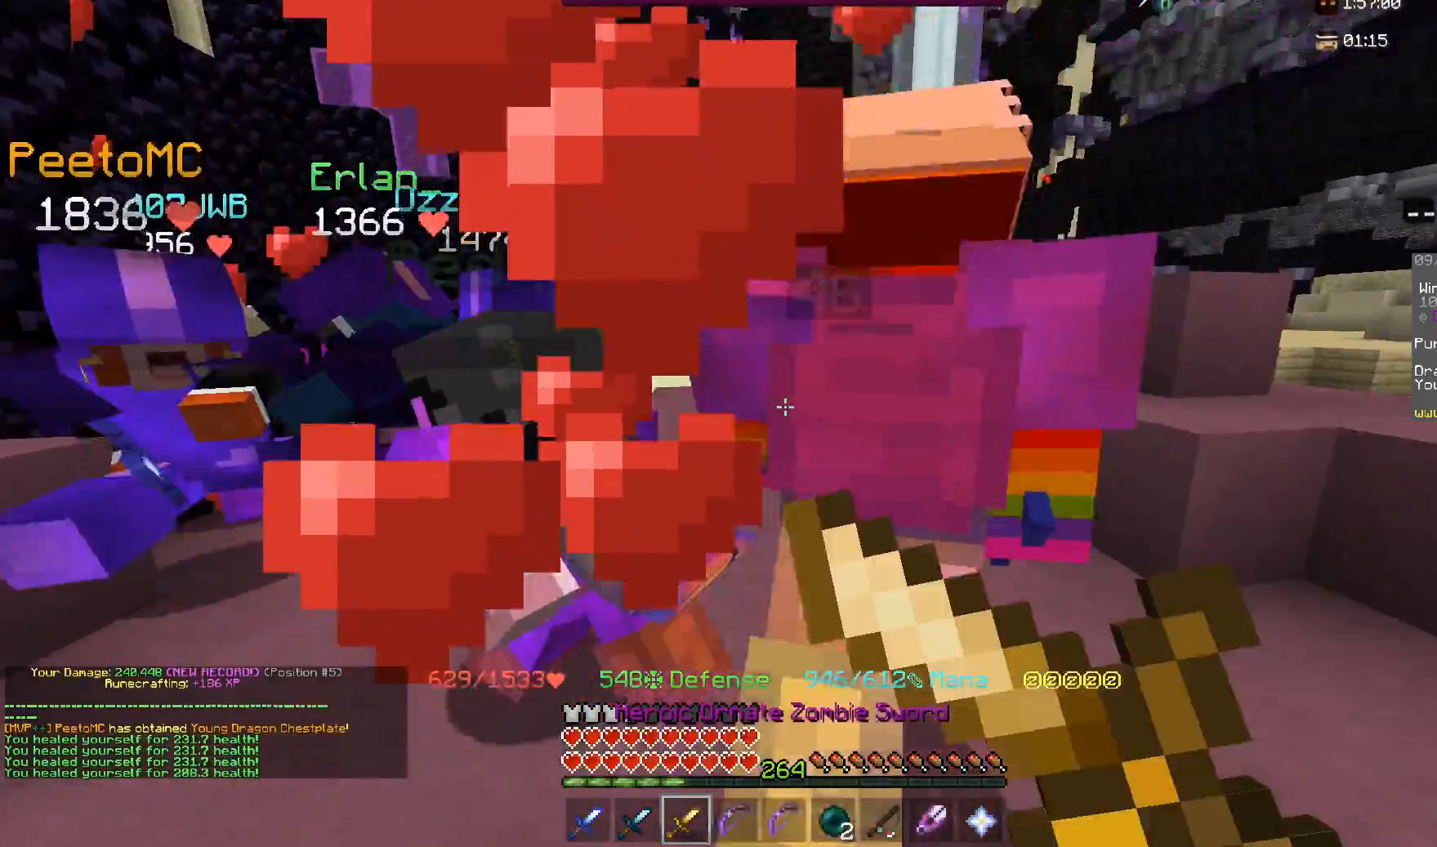
{"keys": [], "mouse": [], "events": [[67, "s", "down"], [250, "mouse_right", "up"], [433, "s", "up"]]}